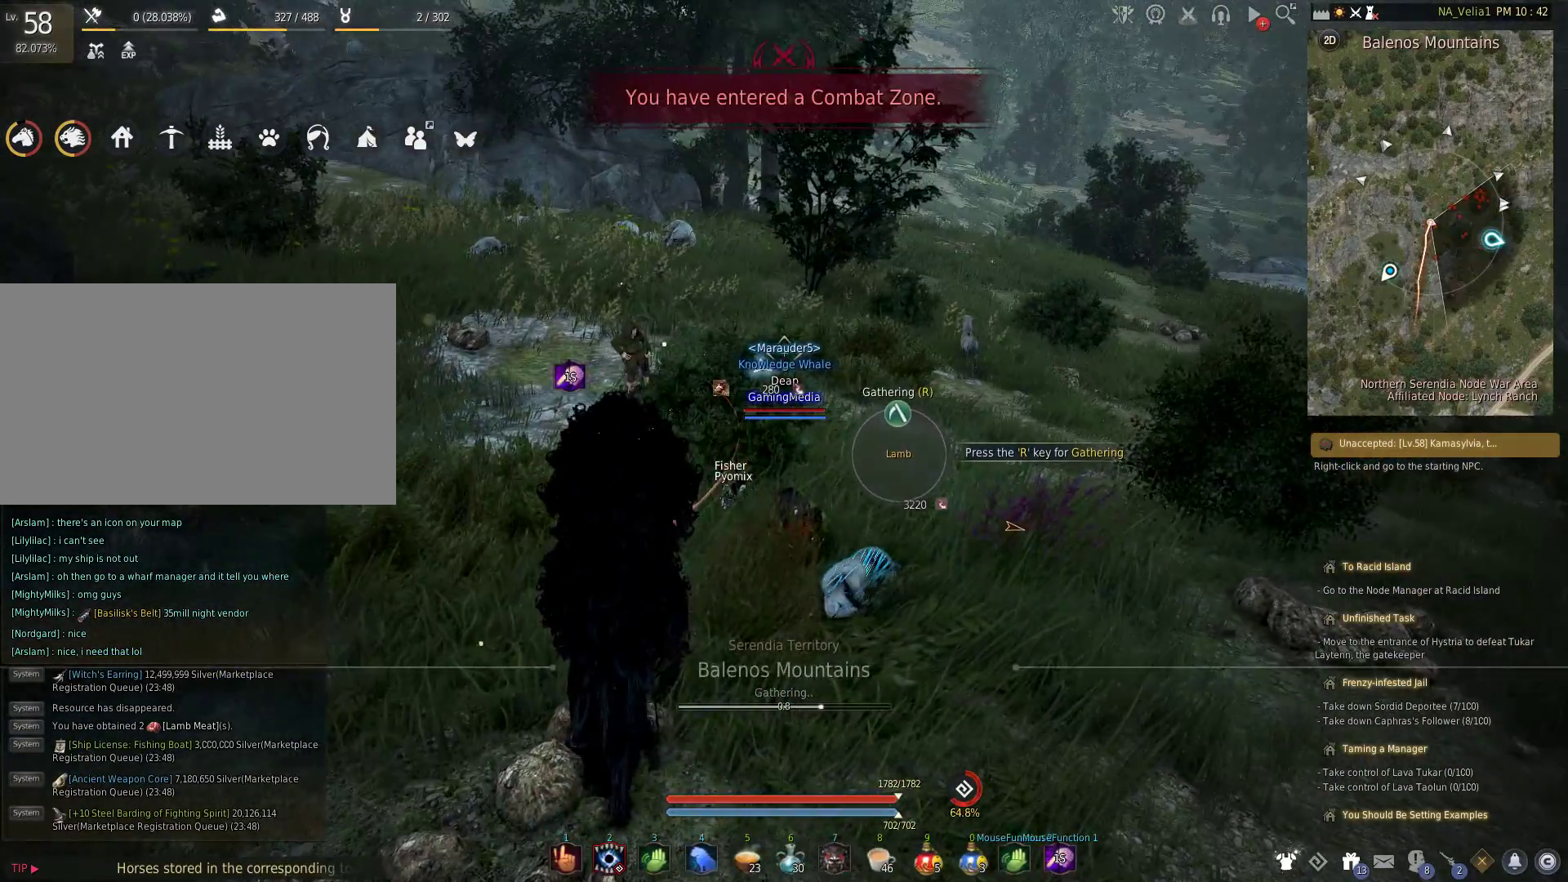
Gameplay with keyboard and mouse; each line is a JSON object with the keys held at the frame after it. "events" lists presses ("down") and releases ("up") of "1", "2", "3", "4", "5", "a", "alt", "c", "caps_lock", "ctrl", "d", "e", "f", "g", "q", "r", "s", "shift", "space", "t", "tab", "v", "w", "x" and "z" between this image and that frame as [ms after this image, input, new state], when the widget could be followed in between. No other keys are recorded. Mouse buttons are not recorded. Not read: mouse_move.
{"keys": [], "events": []}
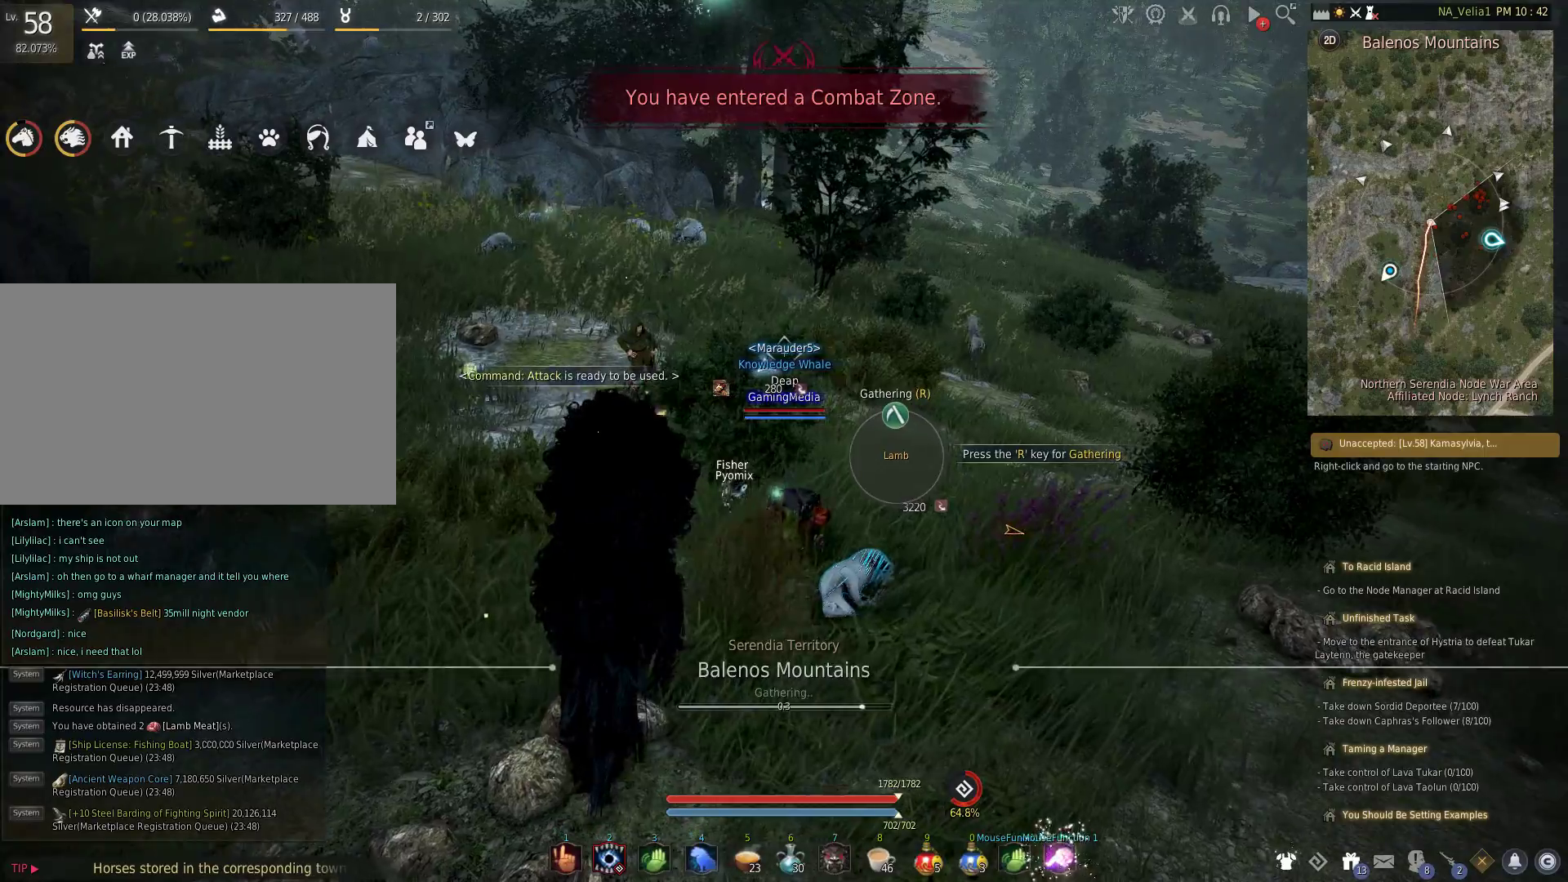
{"keys": [], "events": []}
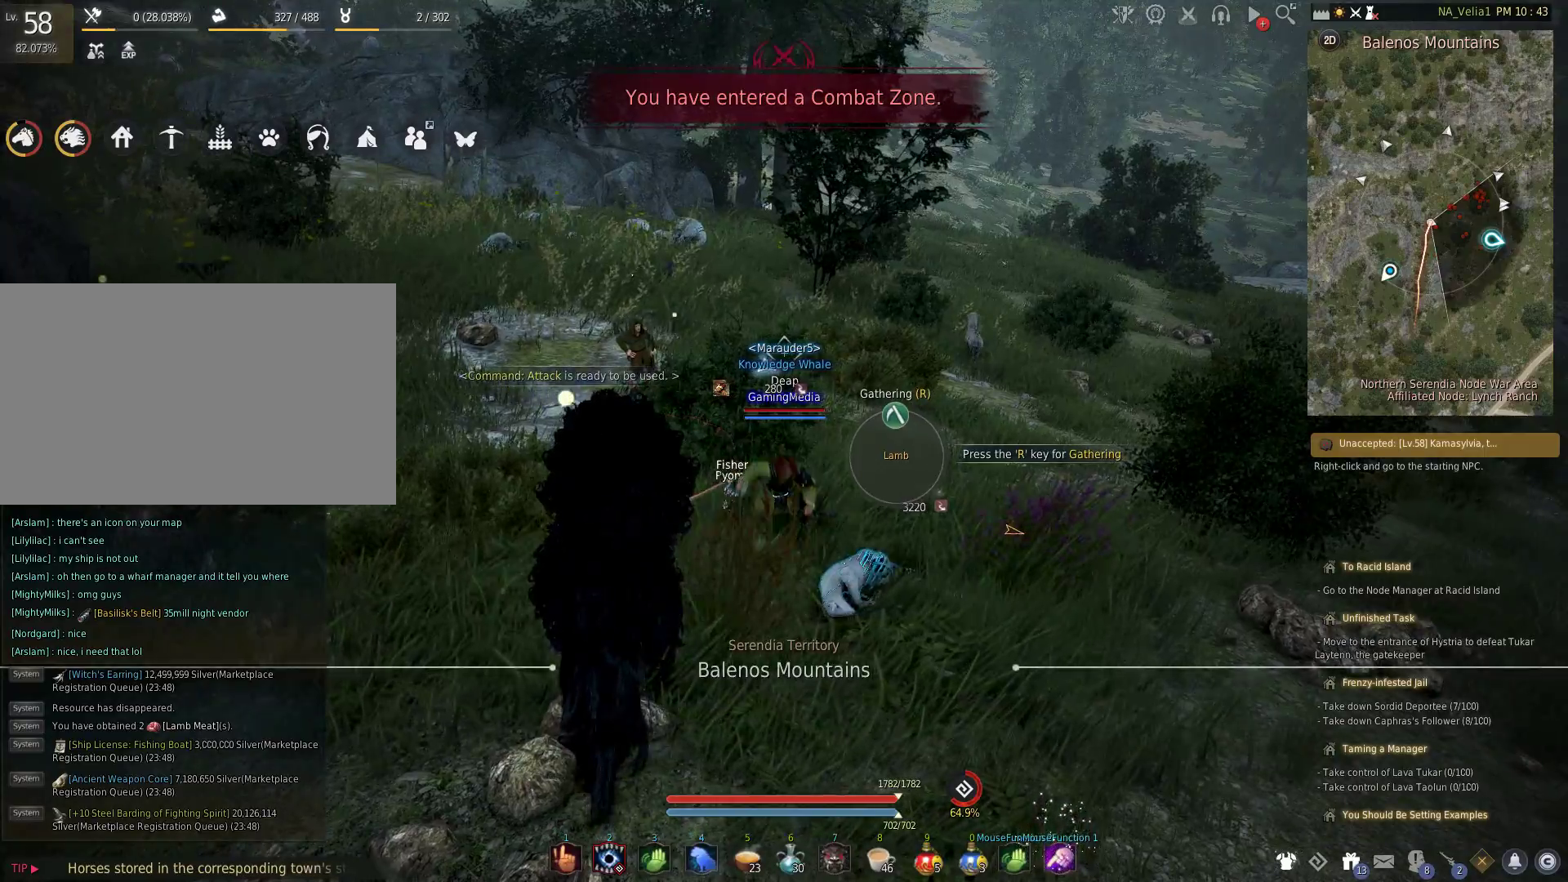
{"keys": ["w"], "events": [[233, "r", "down"], [333, "w", "down"], [367, "r", "up"]]}
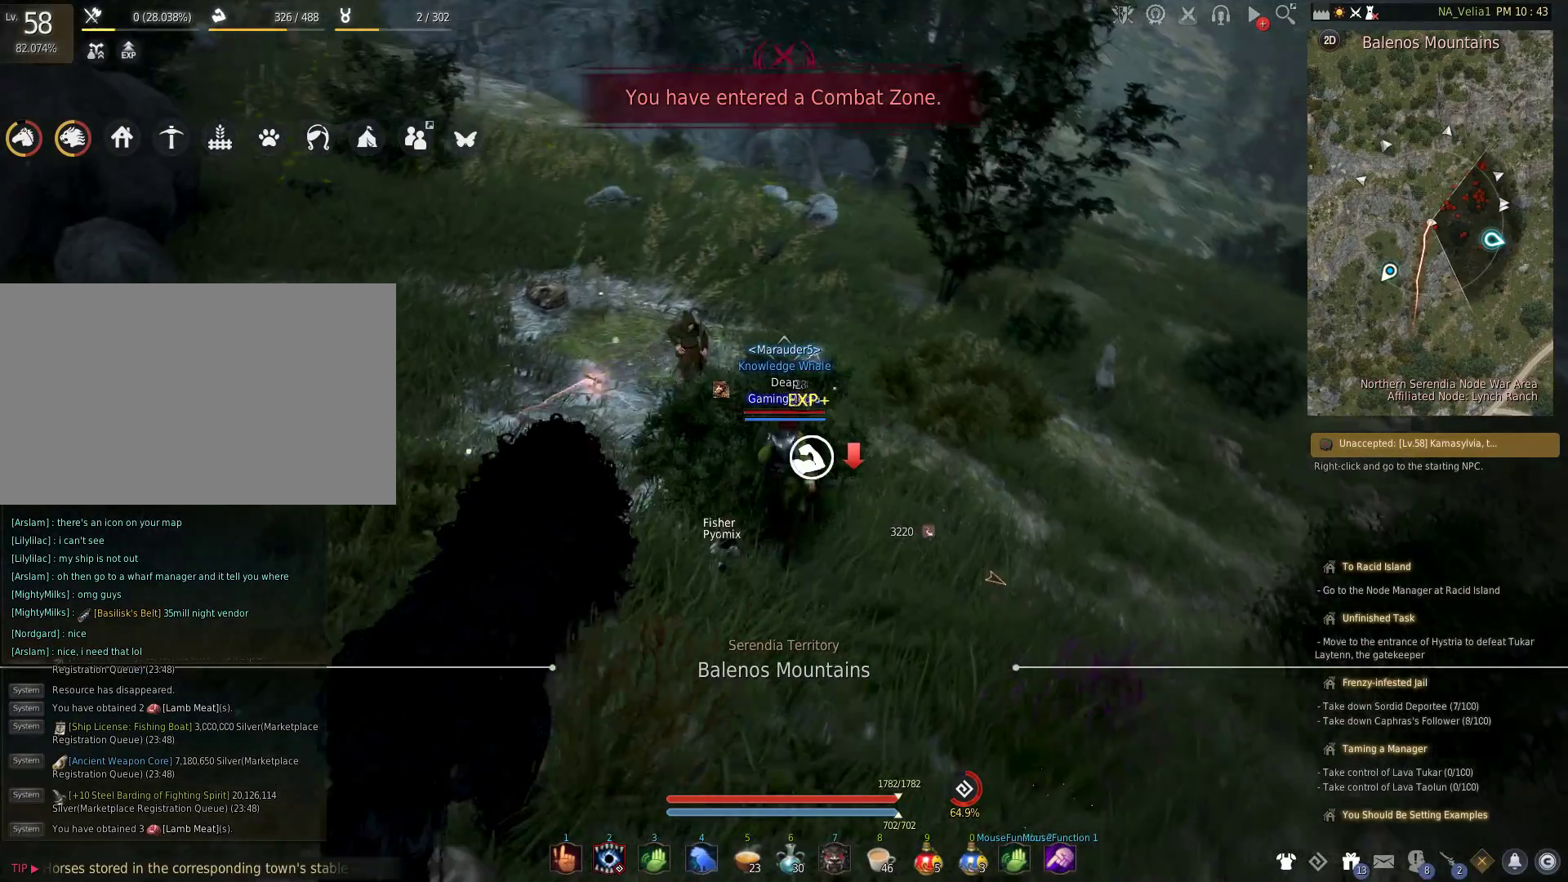
{"keys": [], "events": [[17, "w", "up"], [100, "space", "down"], [150, "shift", "down"], [350, "space", "up"], [433, "shift", "up"]]}
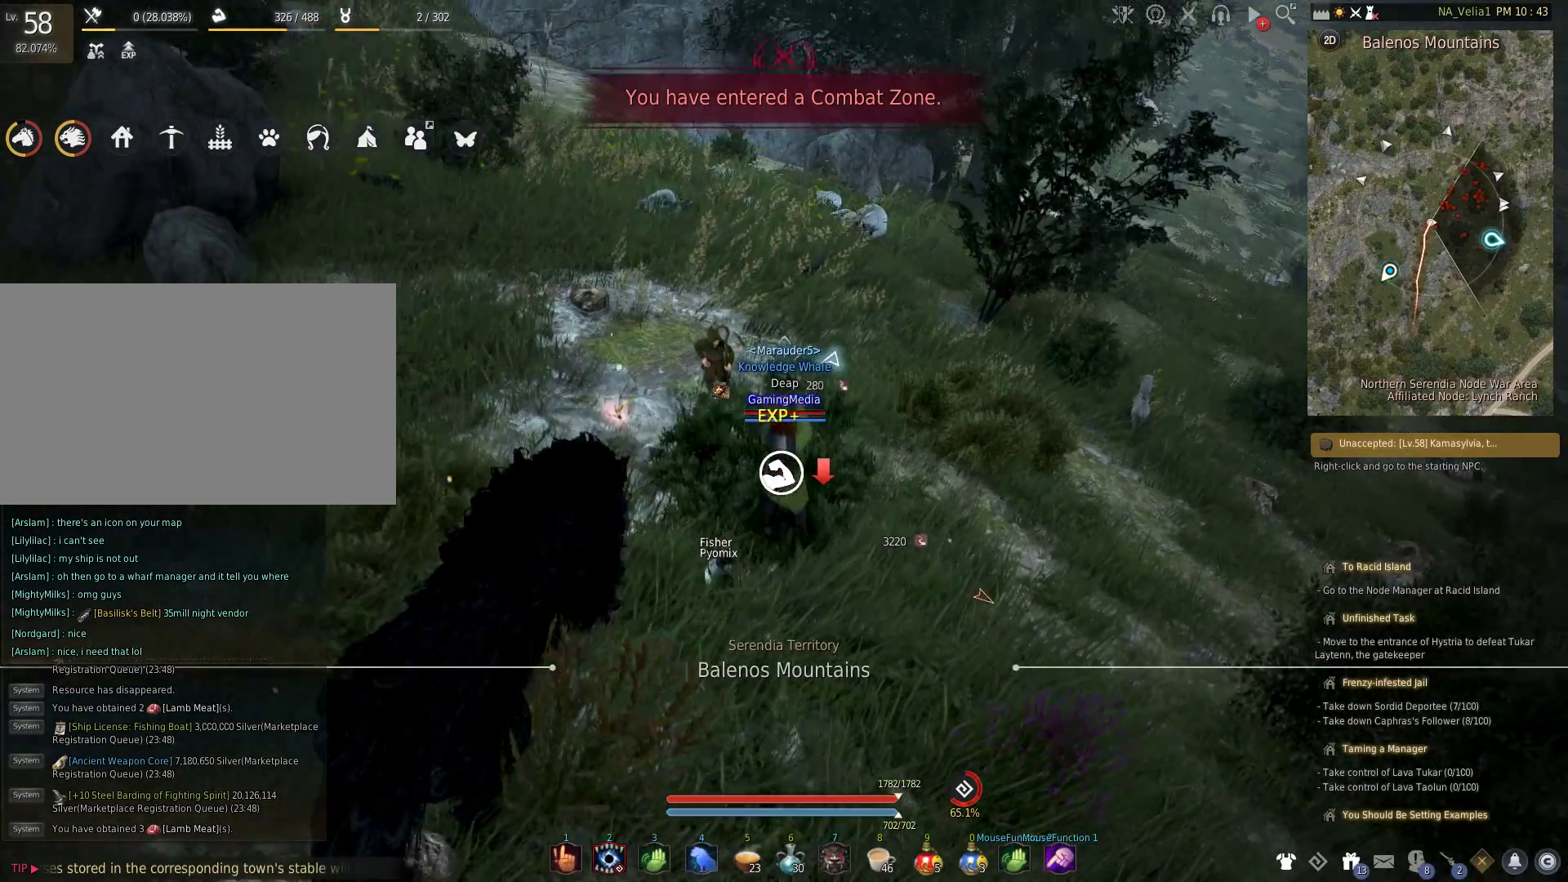
{"keys": [], "events": [[350, "w", "down"], [500, "w", "up"]]}
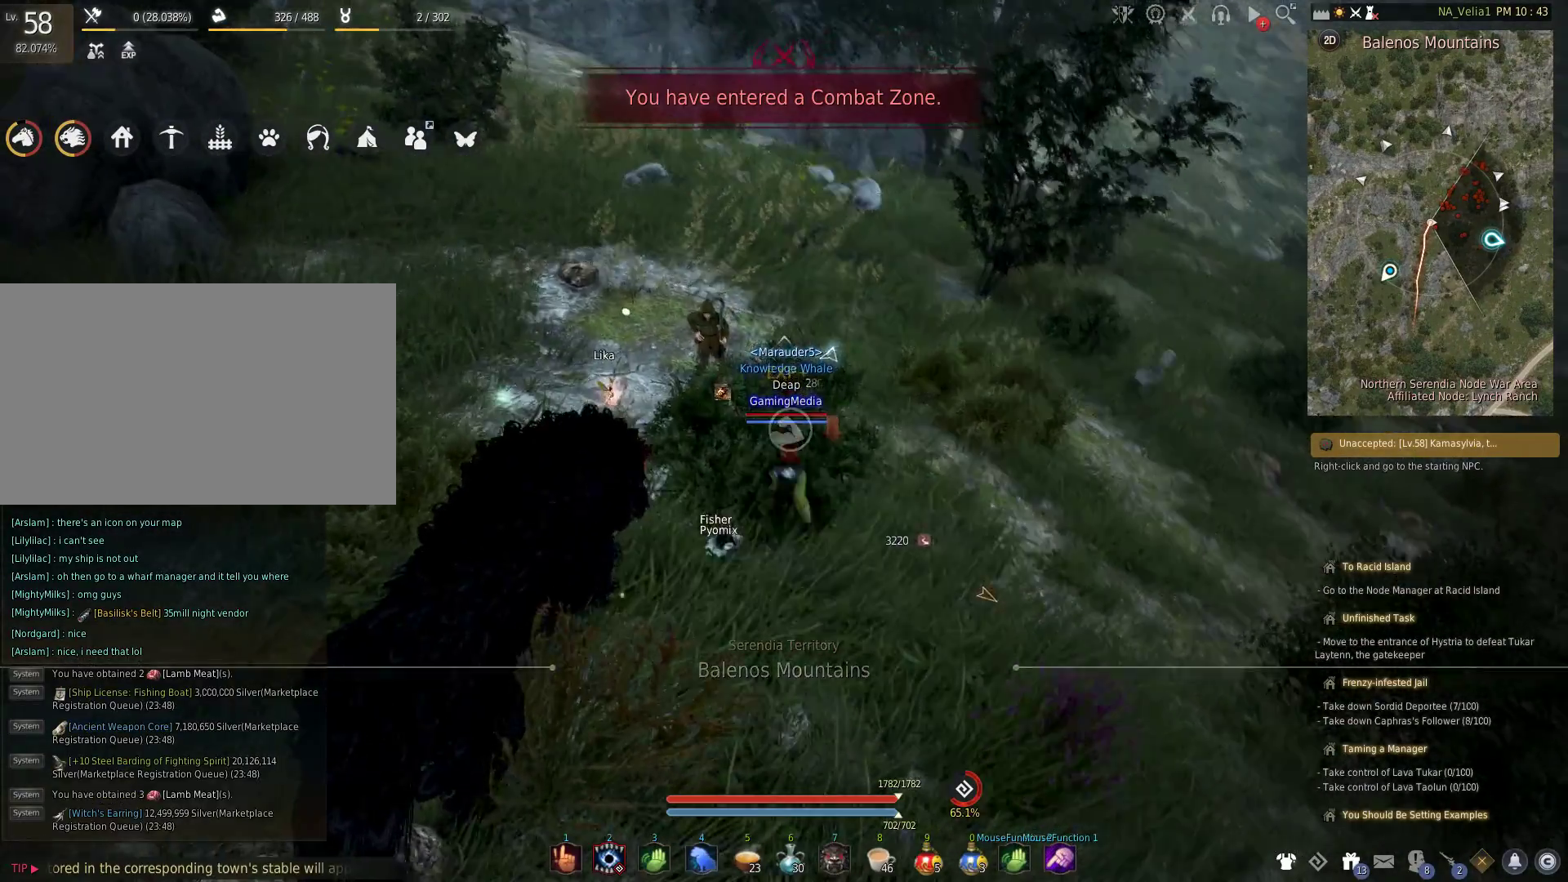
{"keys": ["shift"], "events": [[83, "w", "down"], [417, "shift", "down"], [417, "w", "up"]]}
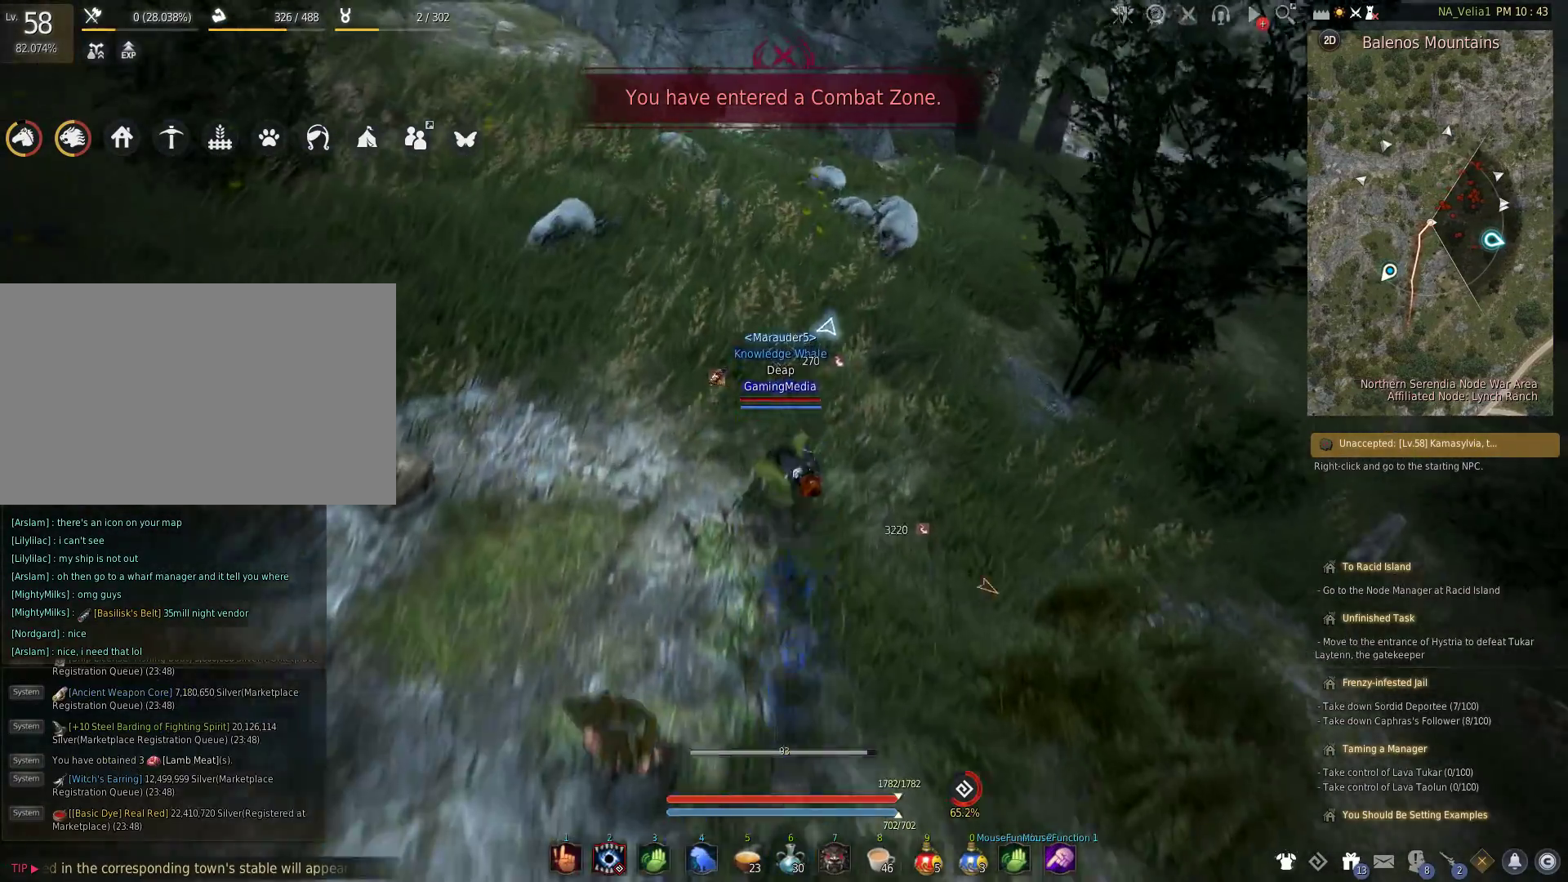
{"keys": ["w"], "events": [[67, "space", "down"], [333, "space", "up"], [383, "shift", "up"], [383, "w", "down"]]}
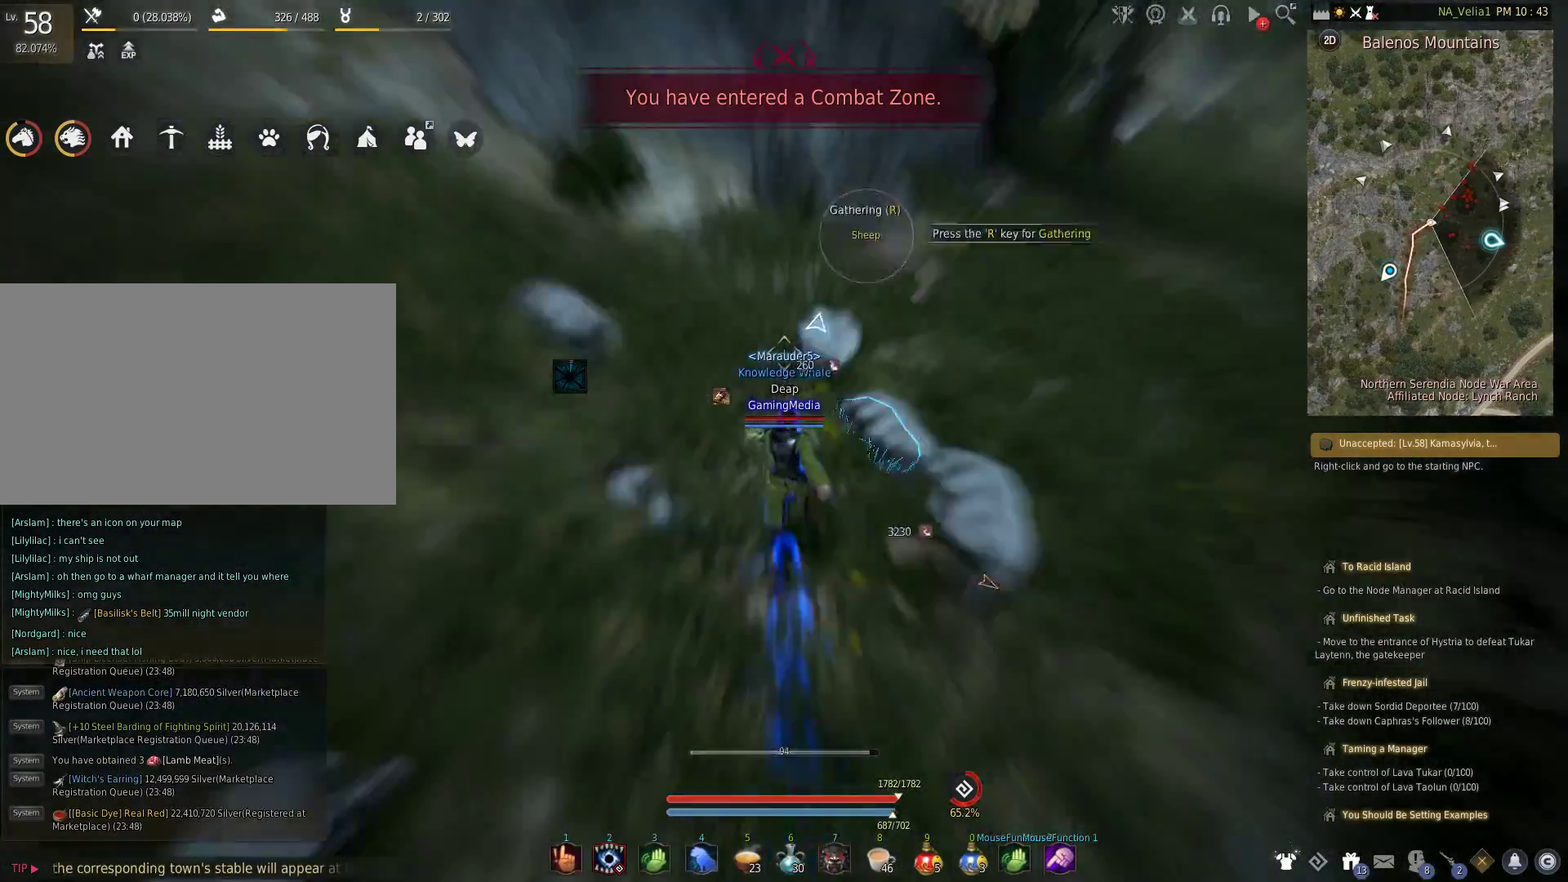
{"keys": ["r"], "events": [[217, "w", "up"], [267, "r", "down"], [400, "r", "up"], [500, "r", "down"]]}
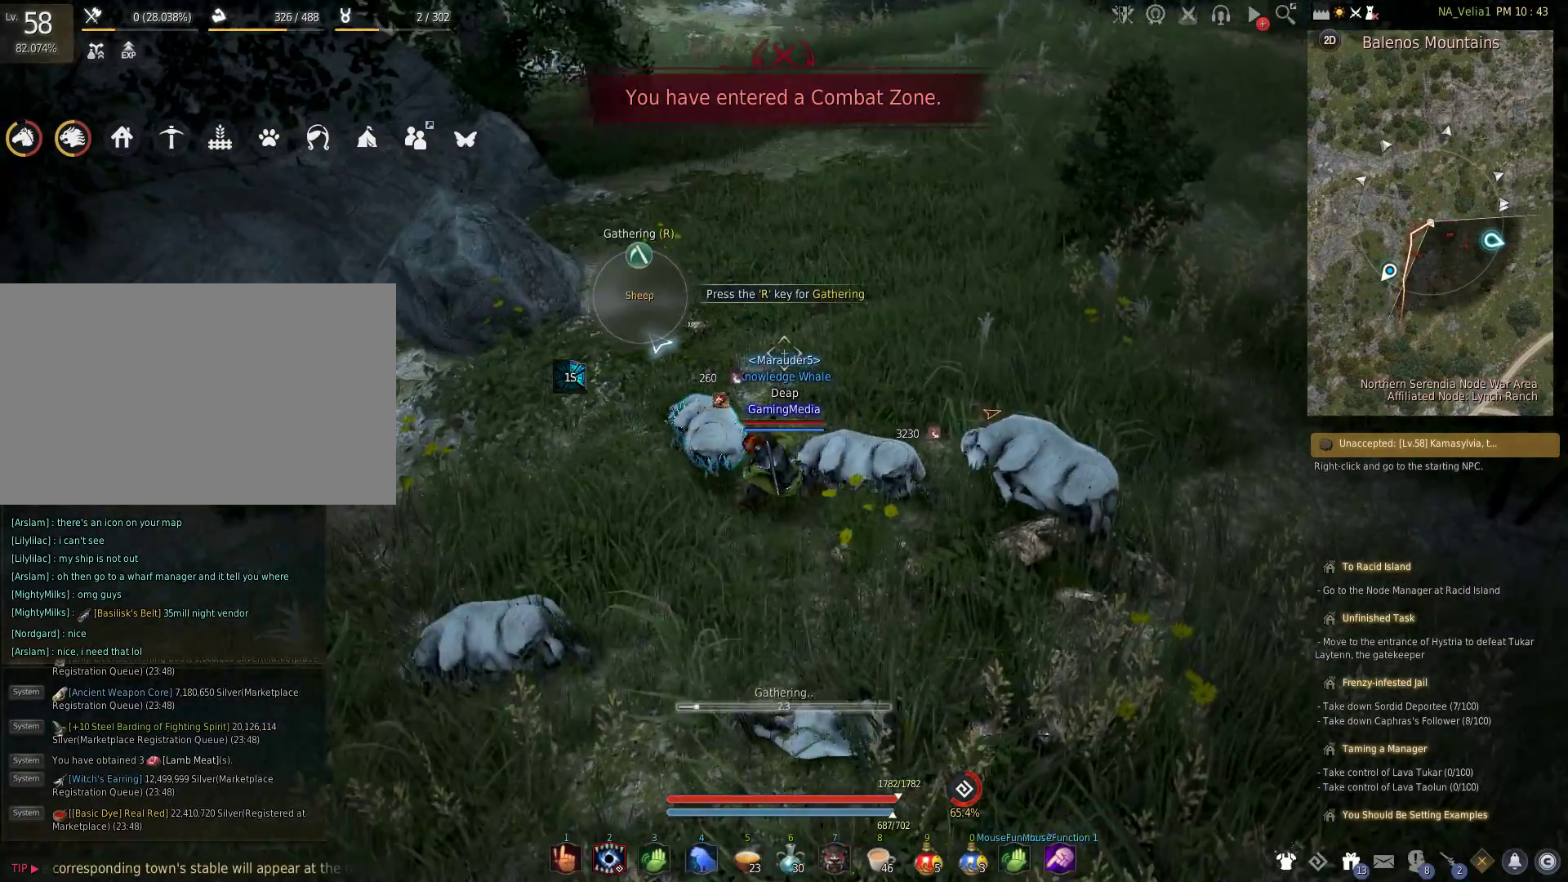
{"keys": [], "events": [[83, "r", "up"]]}
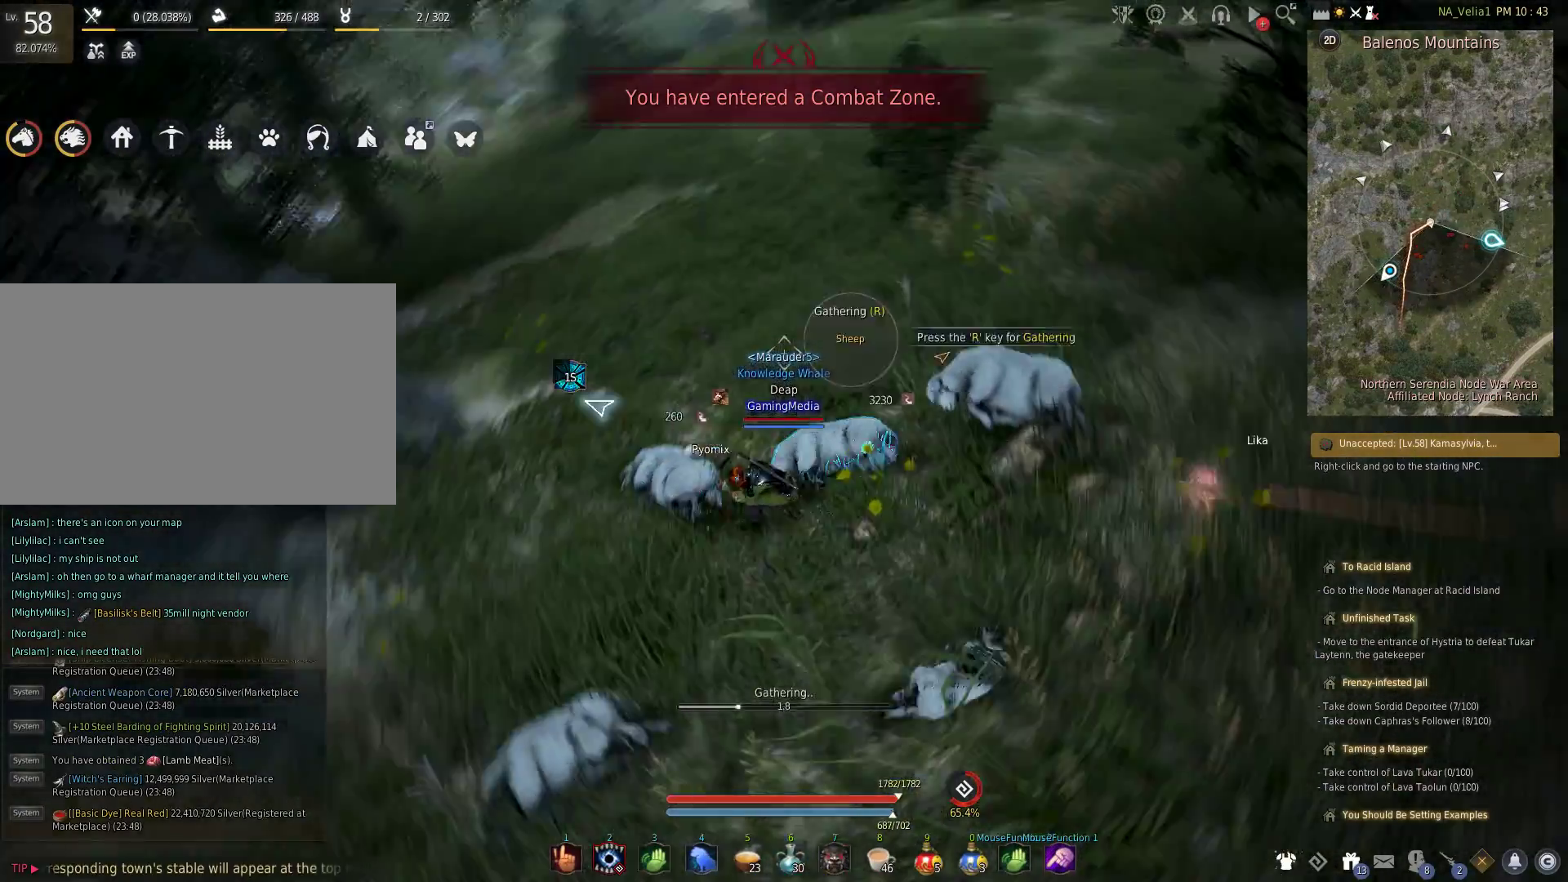
{"keys": [], "events": []}
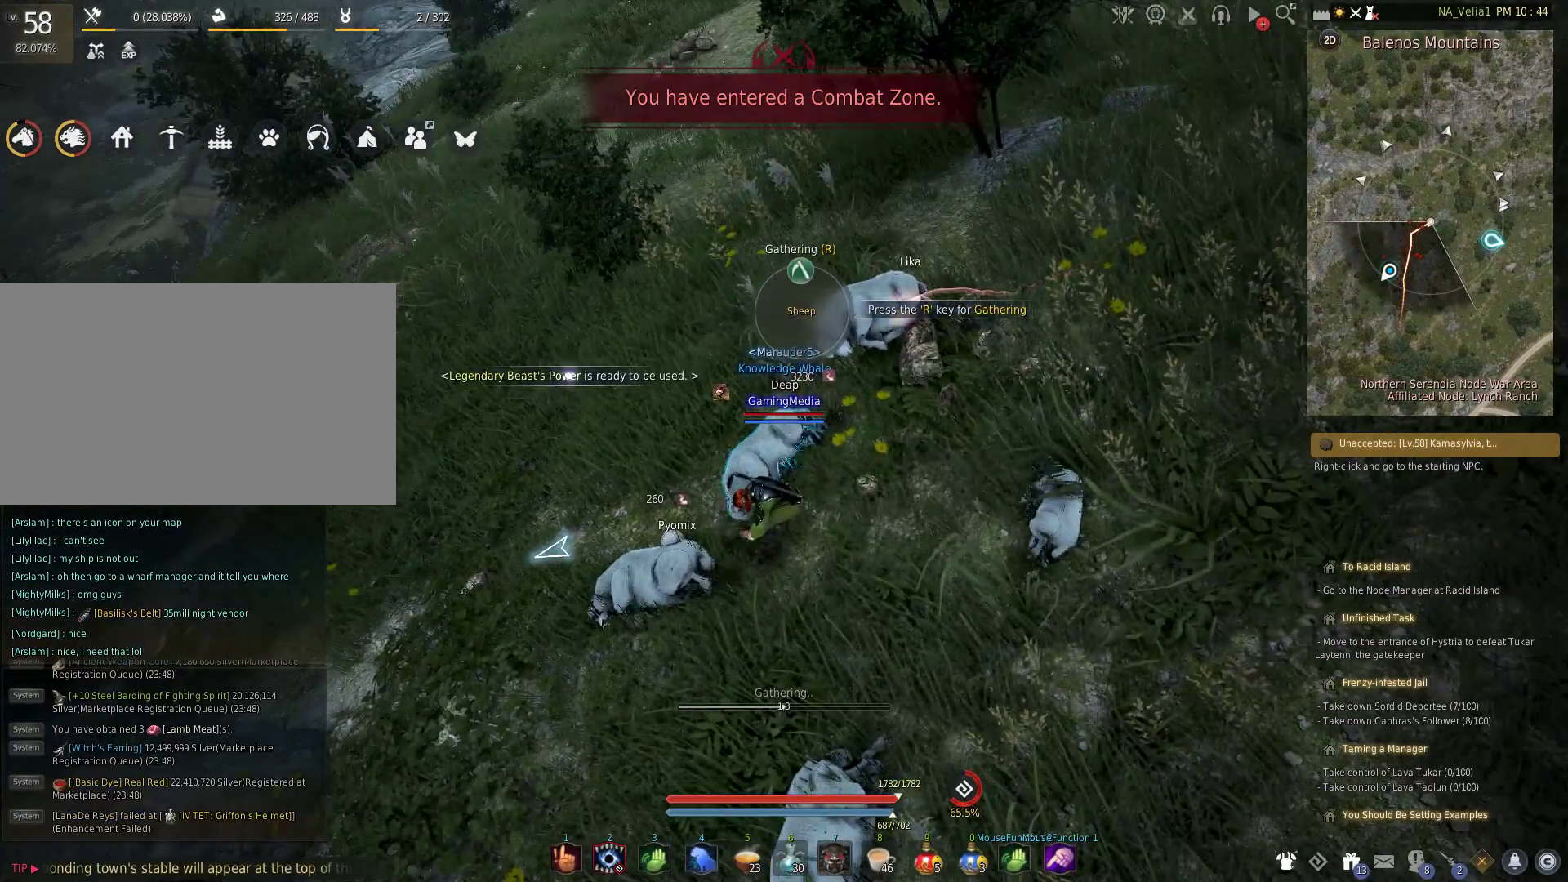
{"keys": [], "events": [[83, "r", "down"], [217, "r", "up"], [350, "r", "down"], [500, "r", "up"]]}
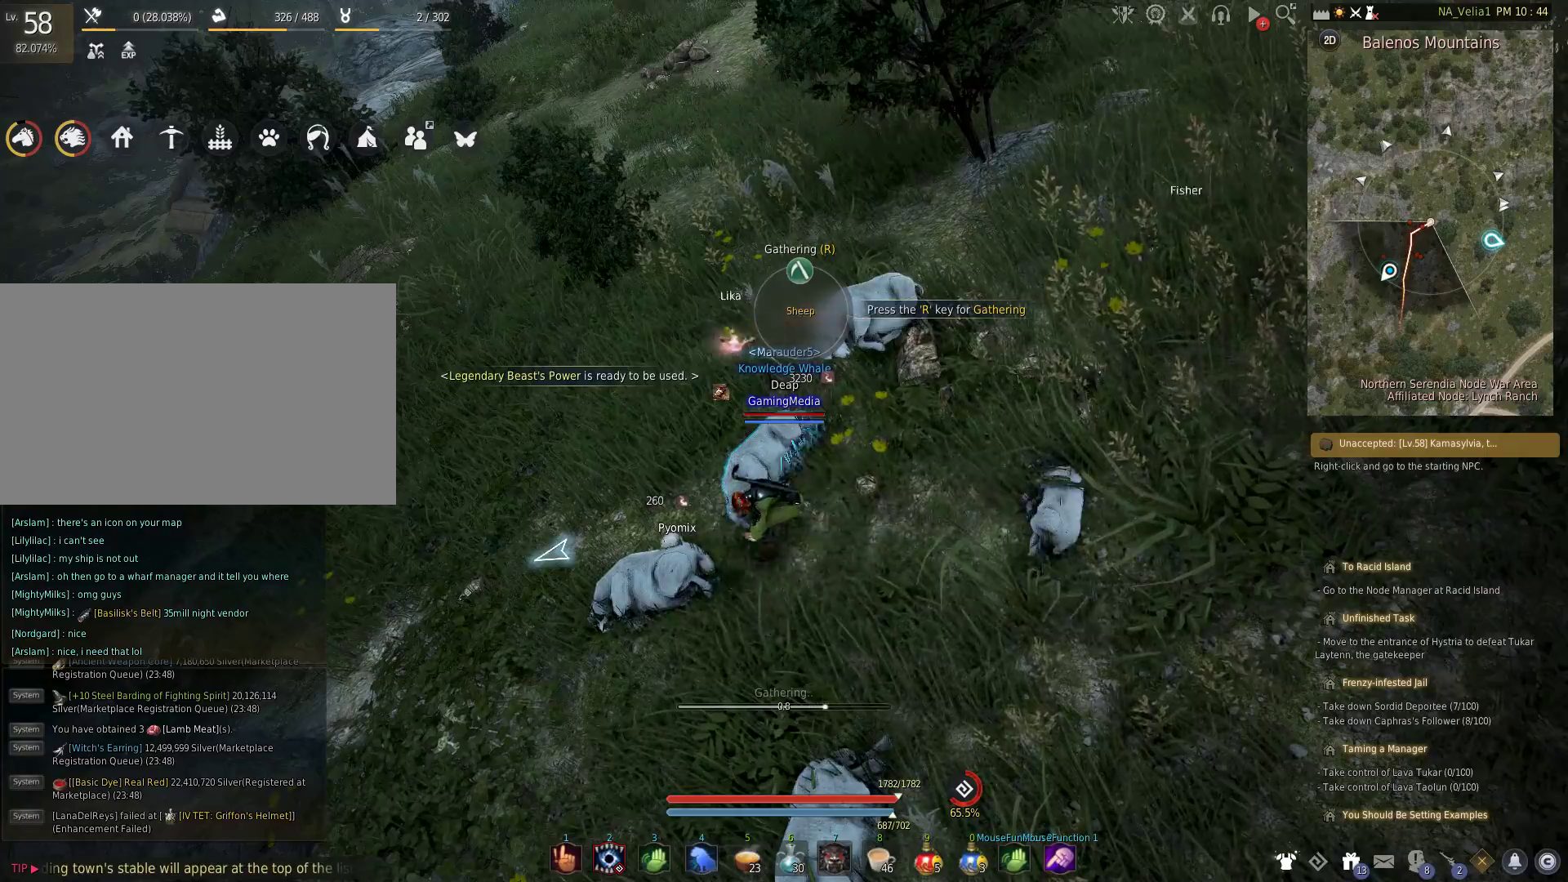
{"keys": ["r"], "events": [[183, "r", "down"], [283, "r", "up"], [467, "r", "down"]]}
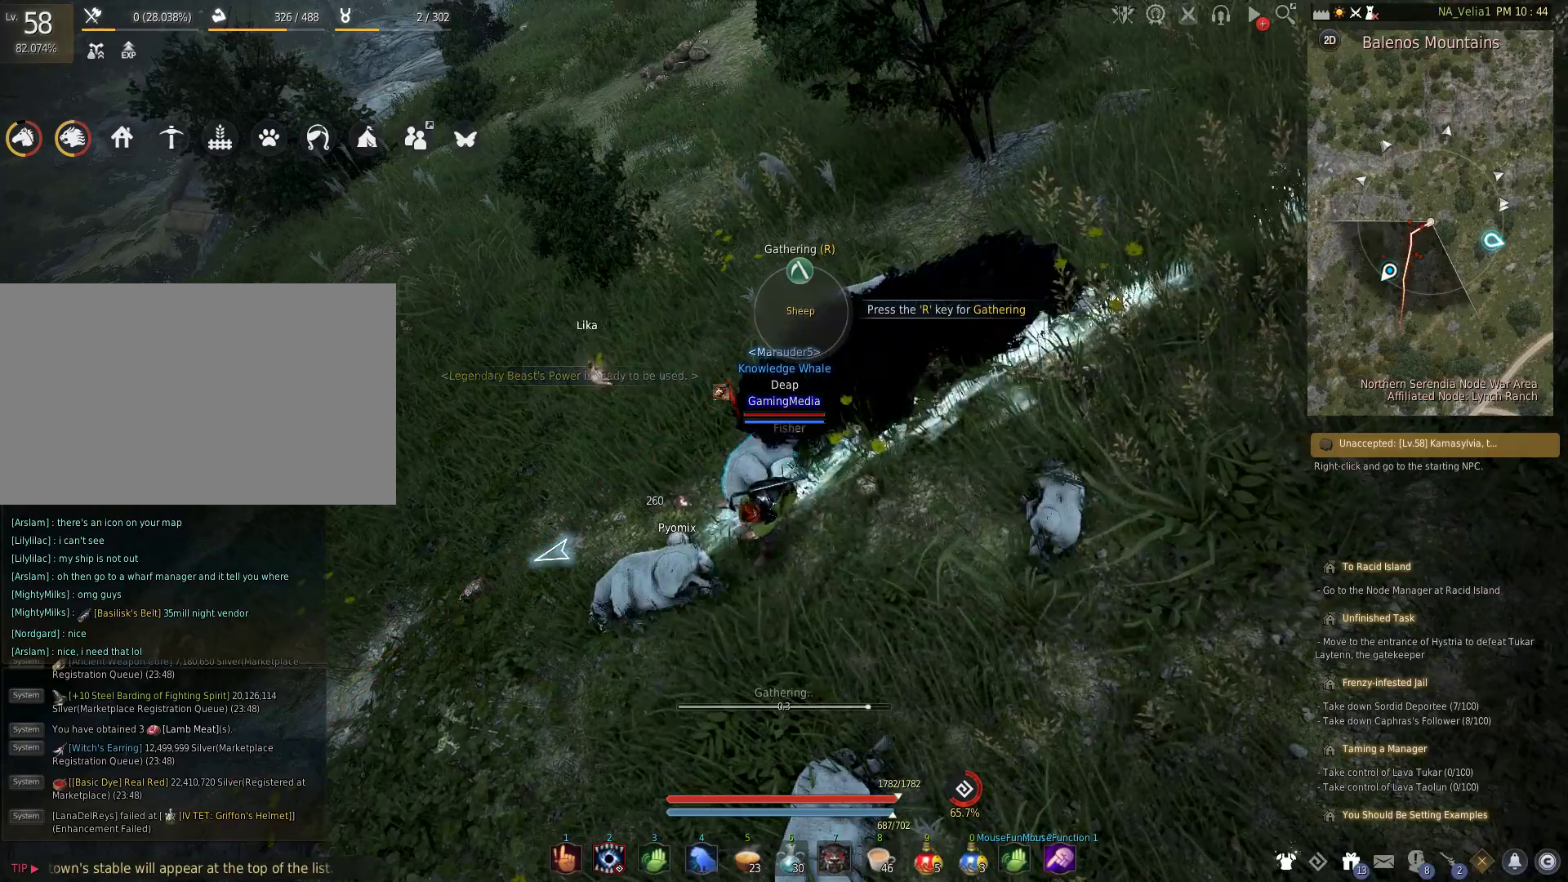
{"keys": ["r"], "events": [[100, "r", "up"], [250, "r", "down"], [383, "r", "up"], [483, "r", "down"]]}
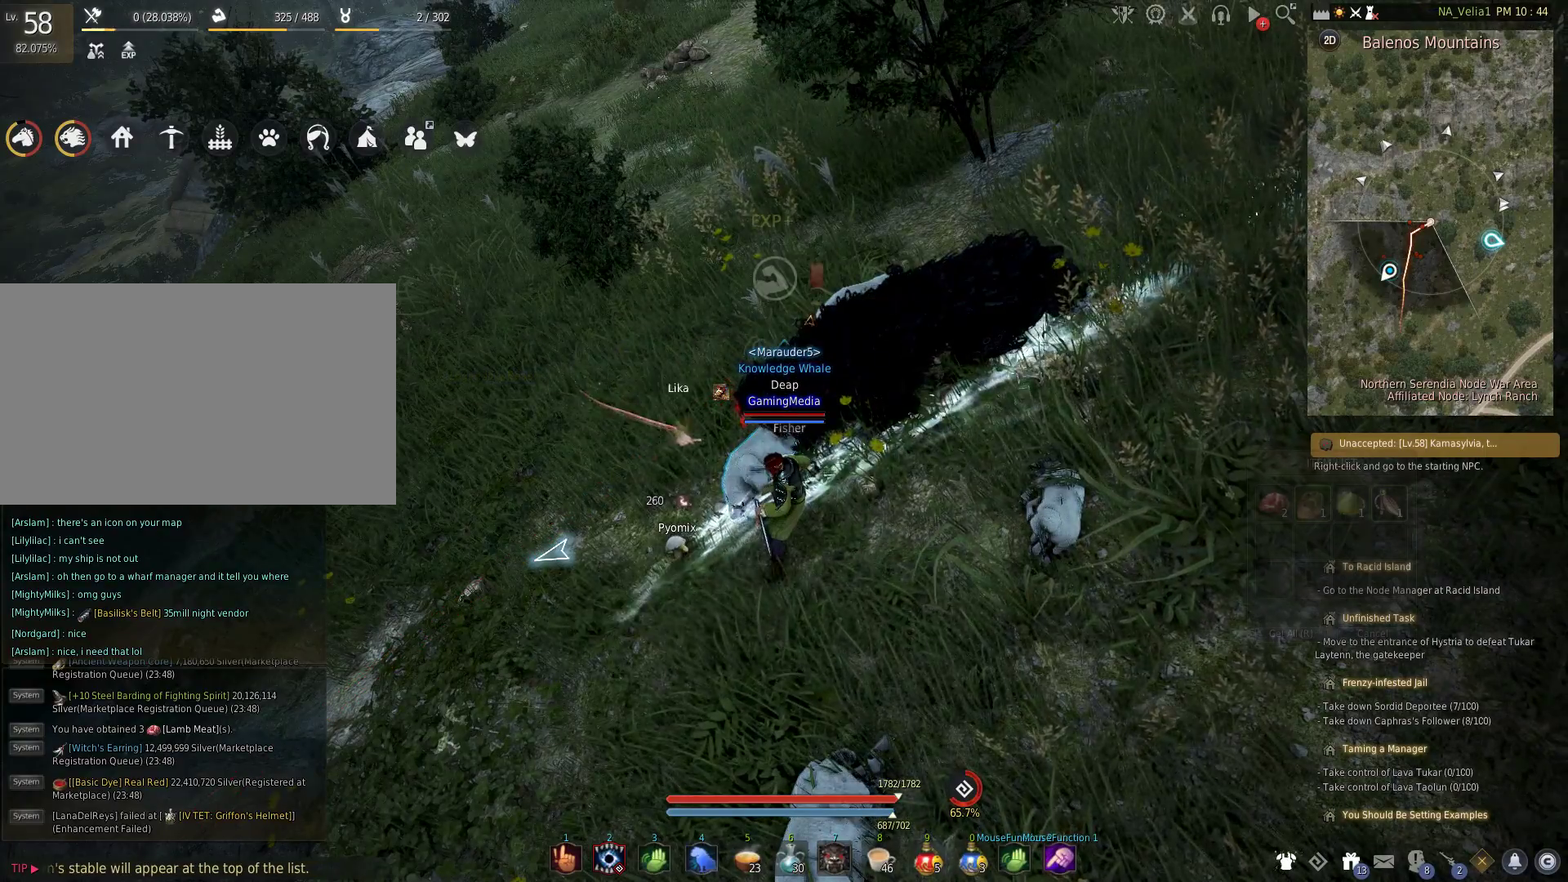
{"keys": ["r"], "events": [[117, "r", "up"], [217, "r", "down"], [350, "r", "up"], [450, "r", "down"]]}
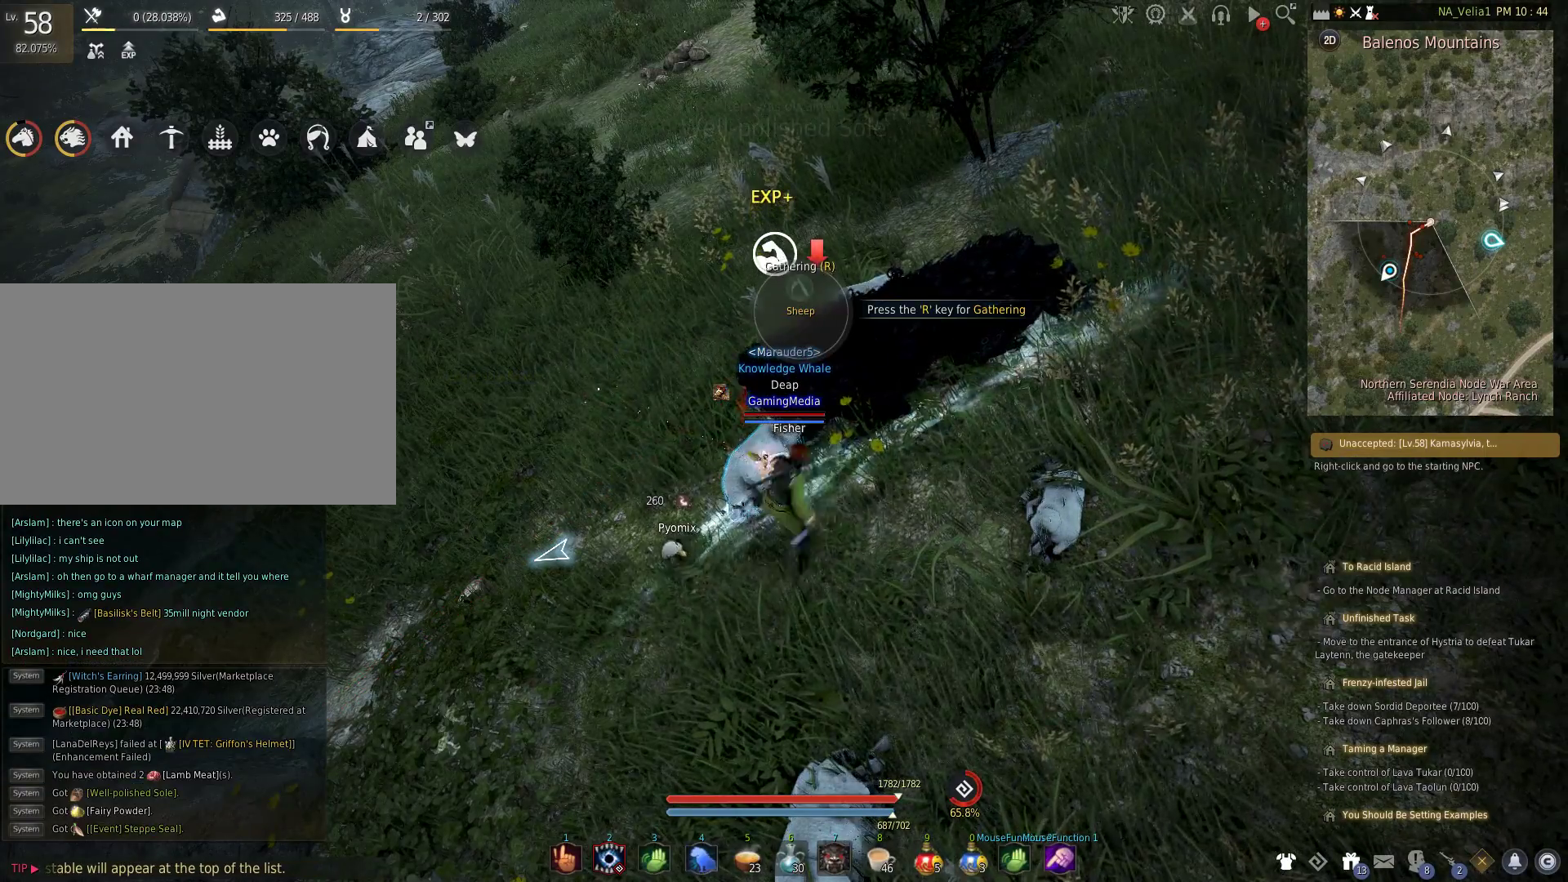
{"keys": ["r"], "events": [[83, "r", "up"], [183, "r", "down"], [283, "r", "up"], [417, "r", "down"]]}
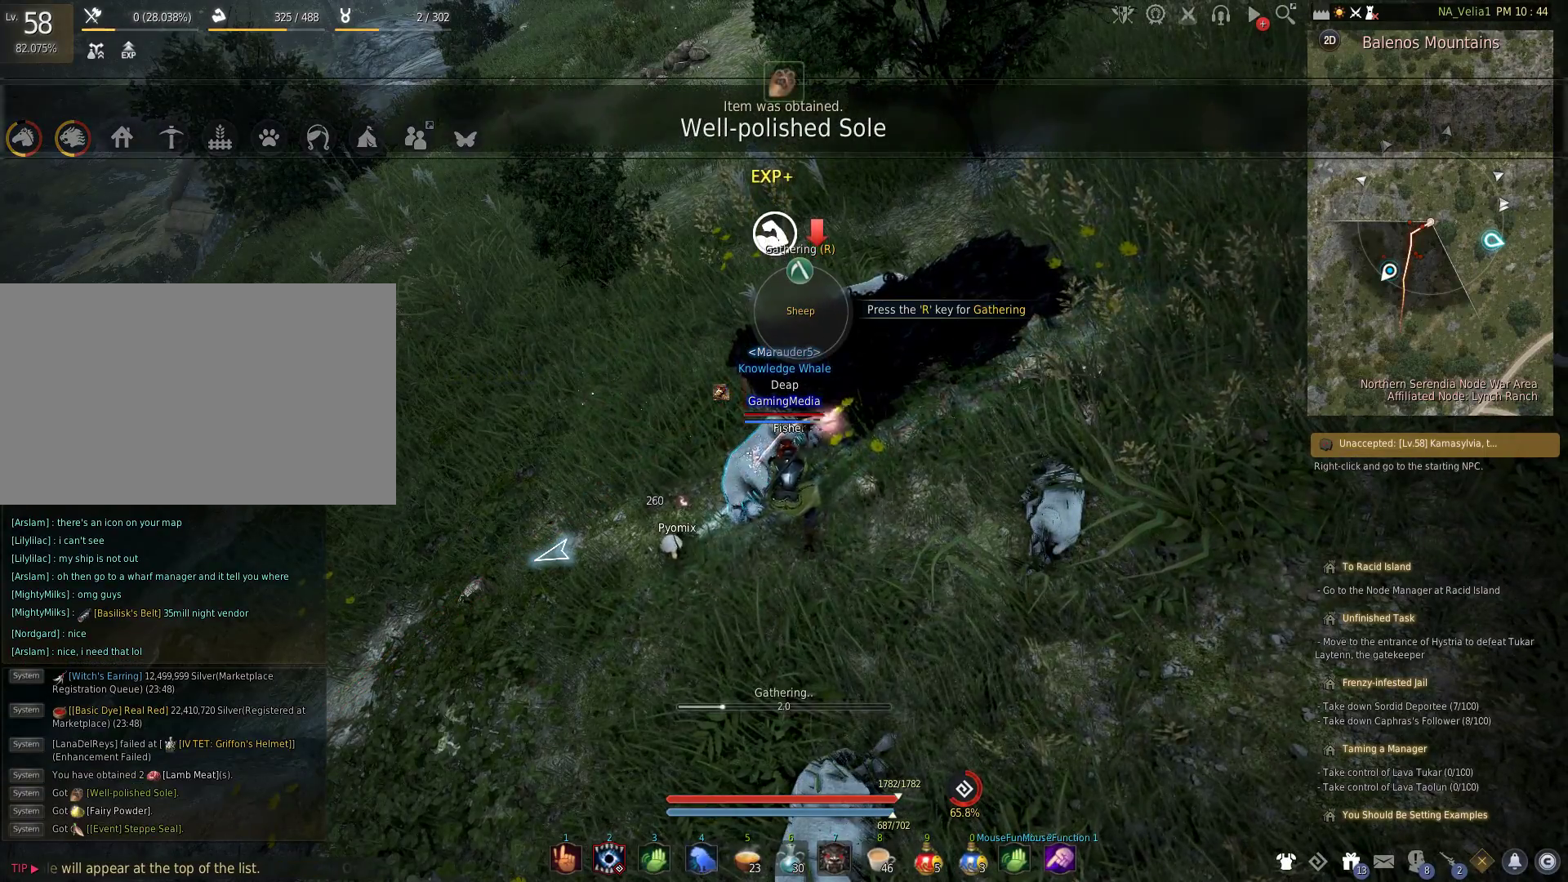
{"keys": [], "events": [[17, "r", "up"], [150, "r", "down"], [300, "r", "up"]]}
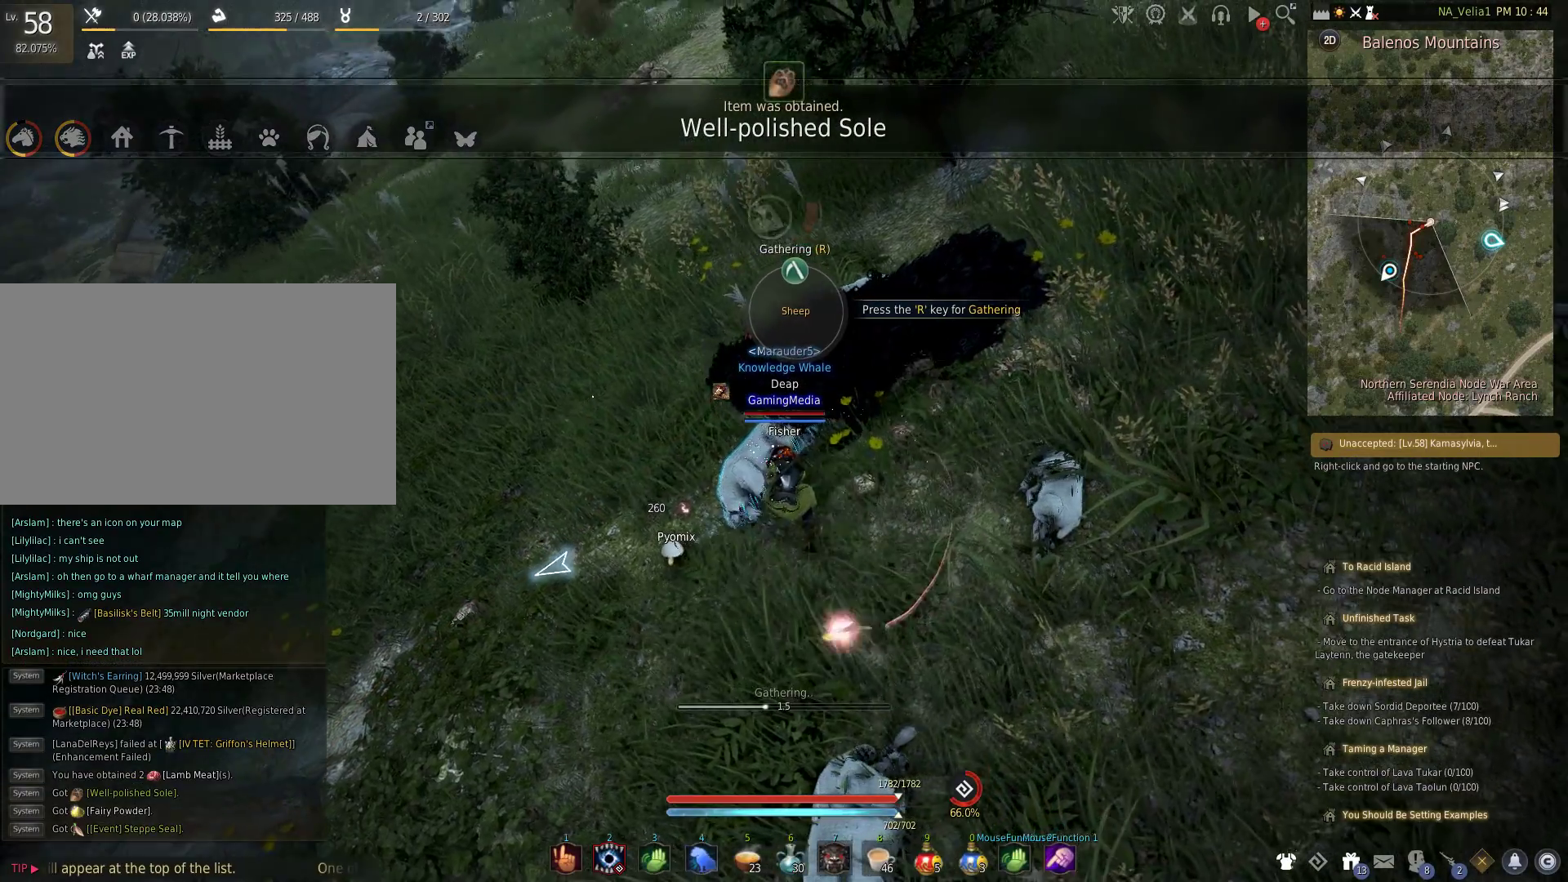
{"keys": [], "events": []}
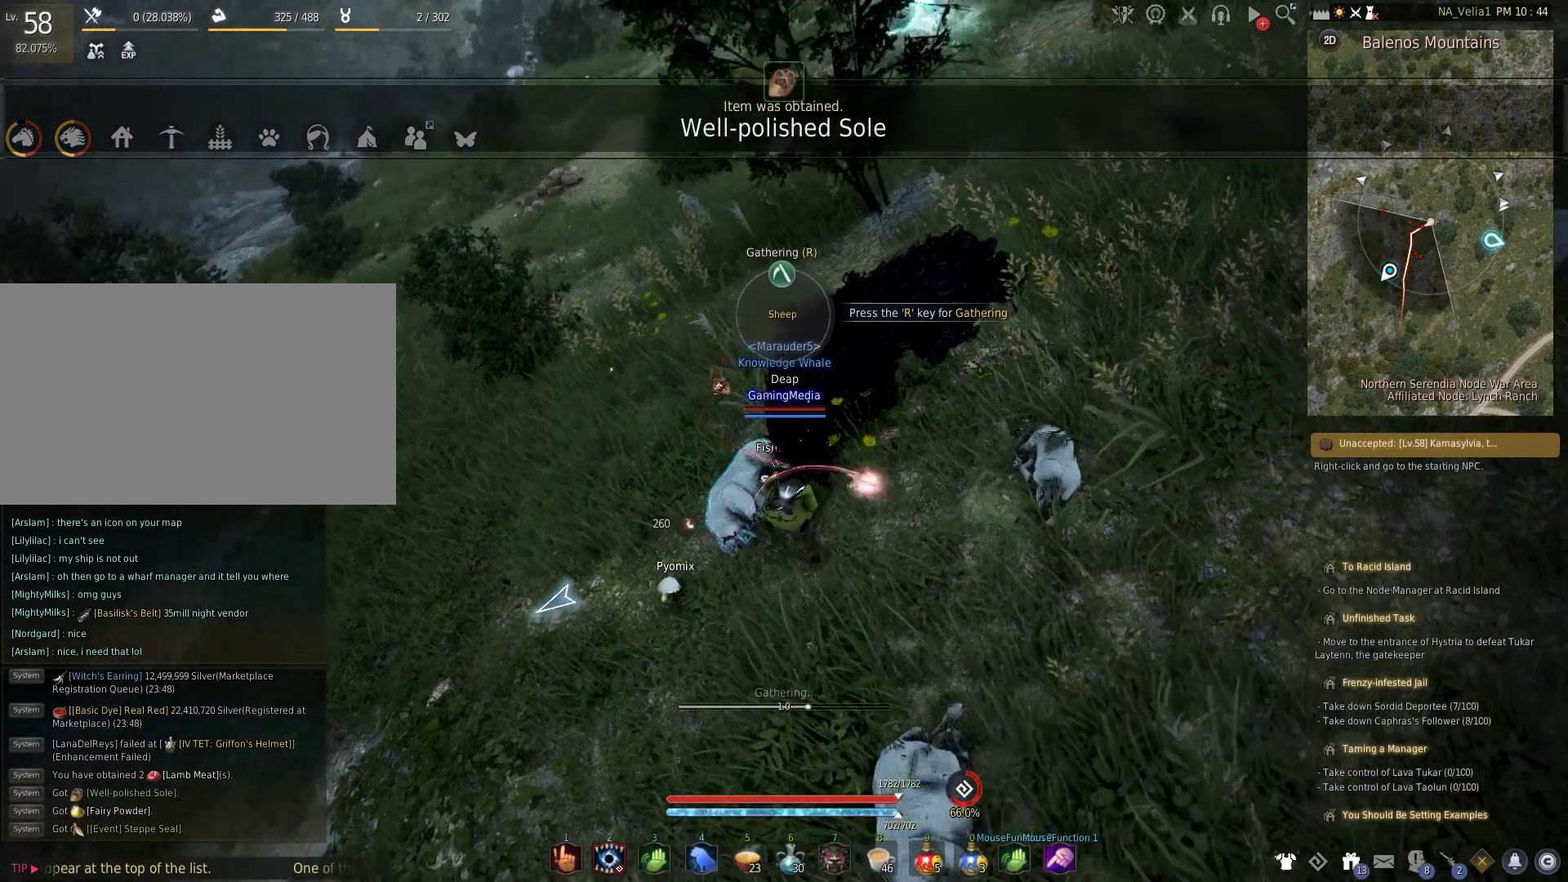
{"keys": [], "events": []}
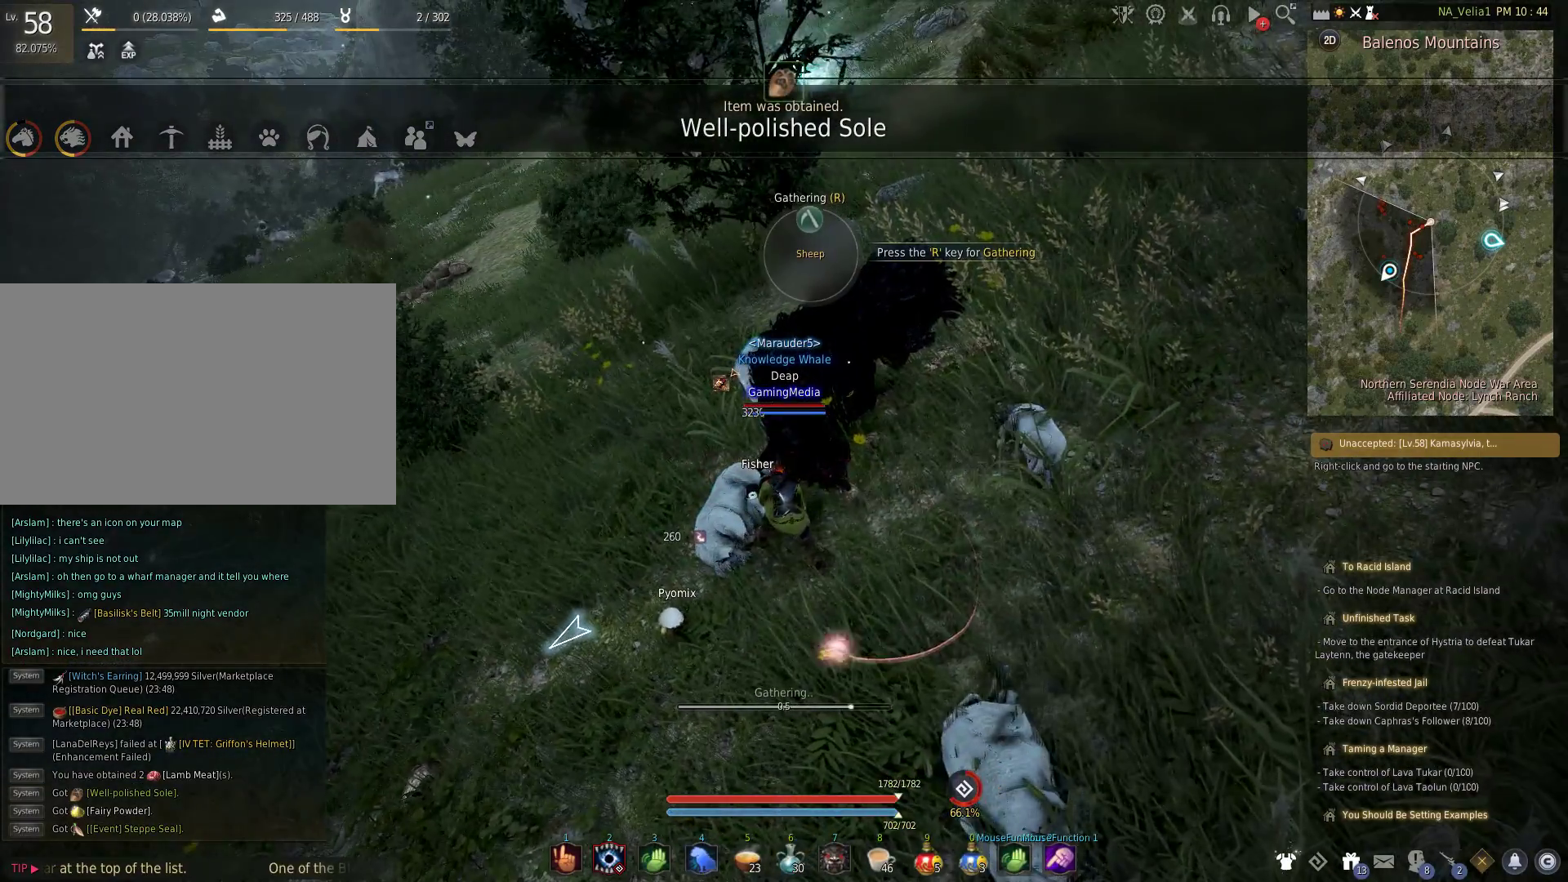
{"keys": ["r"], "events": [[150, "r", "down"], [300, "r", "up"], [433, "r", "down"]]}
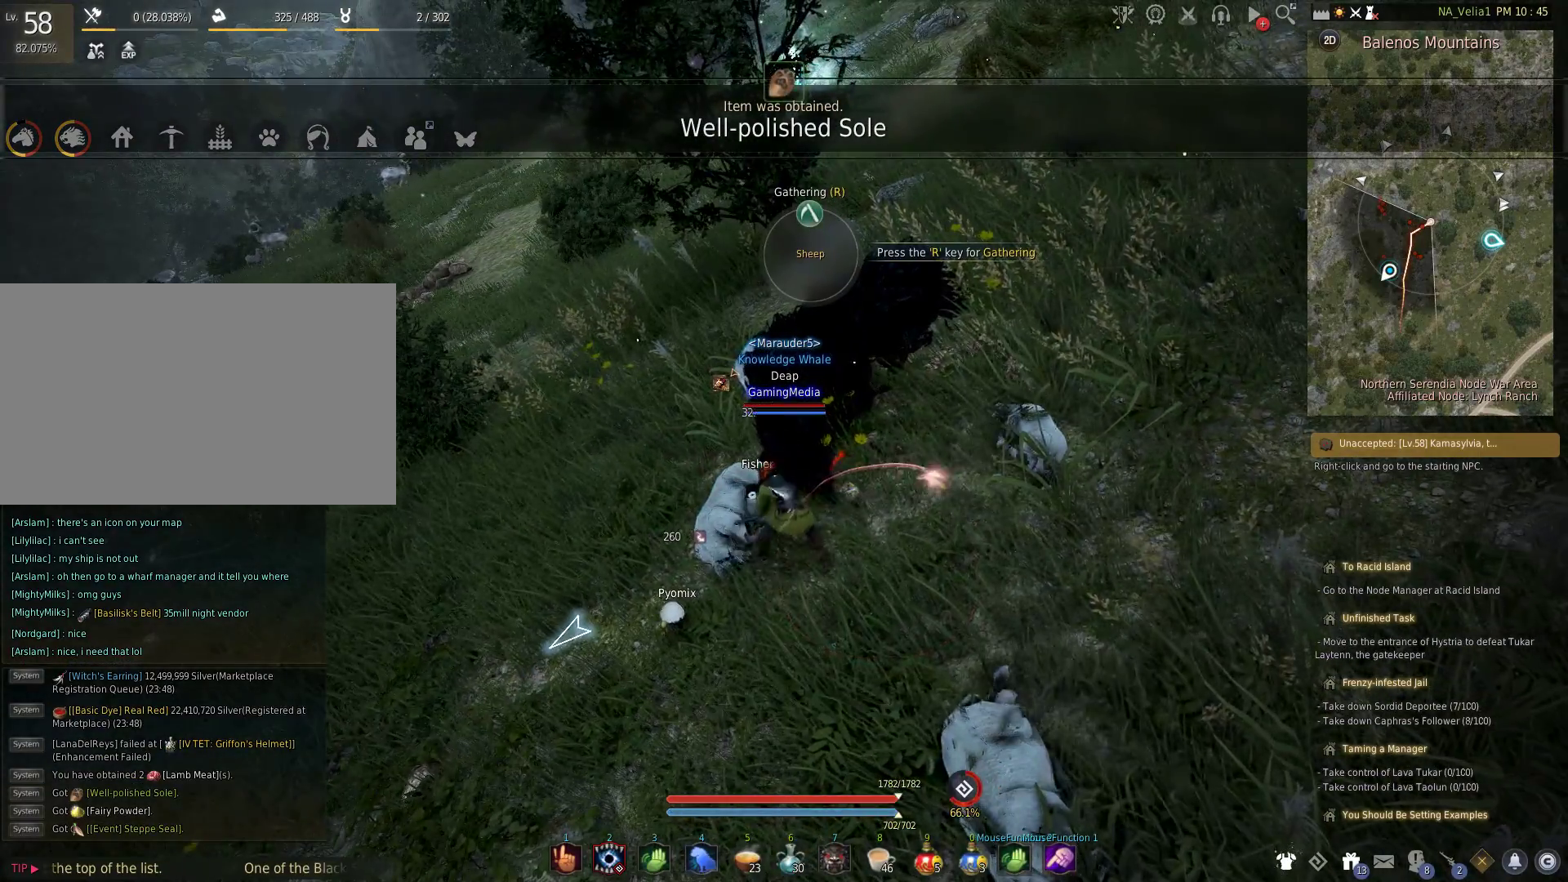
{"keys": [], "events": [[83, "r", "up"], [167, "r", "down"], [267, "r", "up"], [400, "r", "down"], [500, "r", "up"]]}
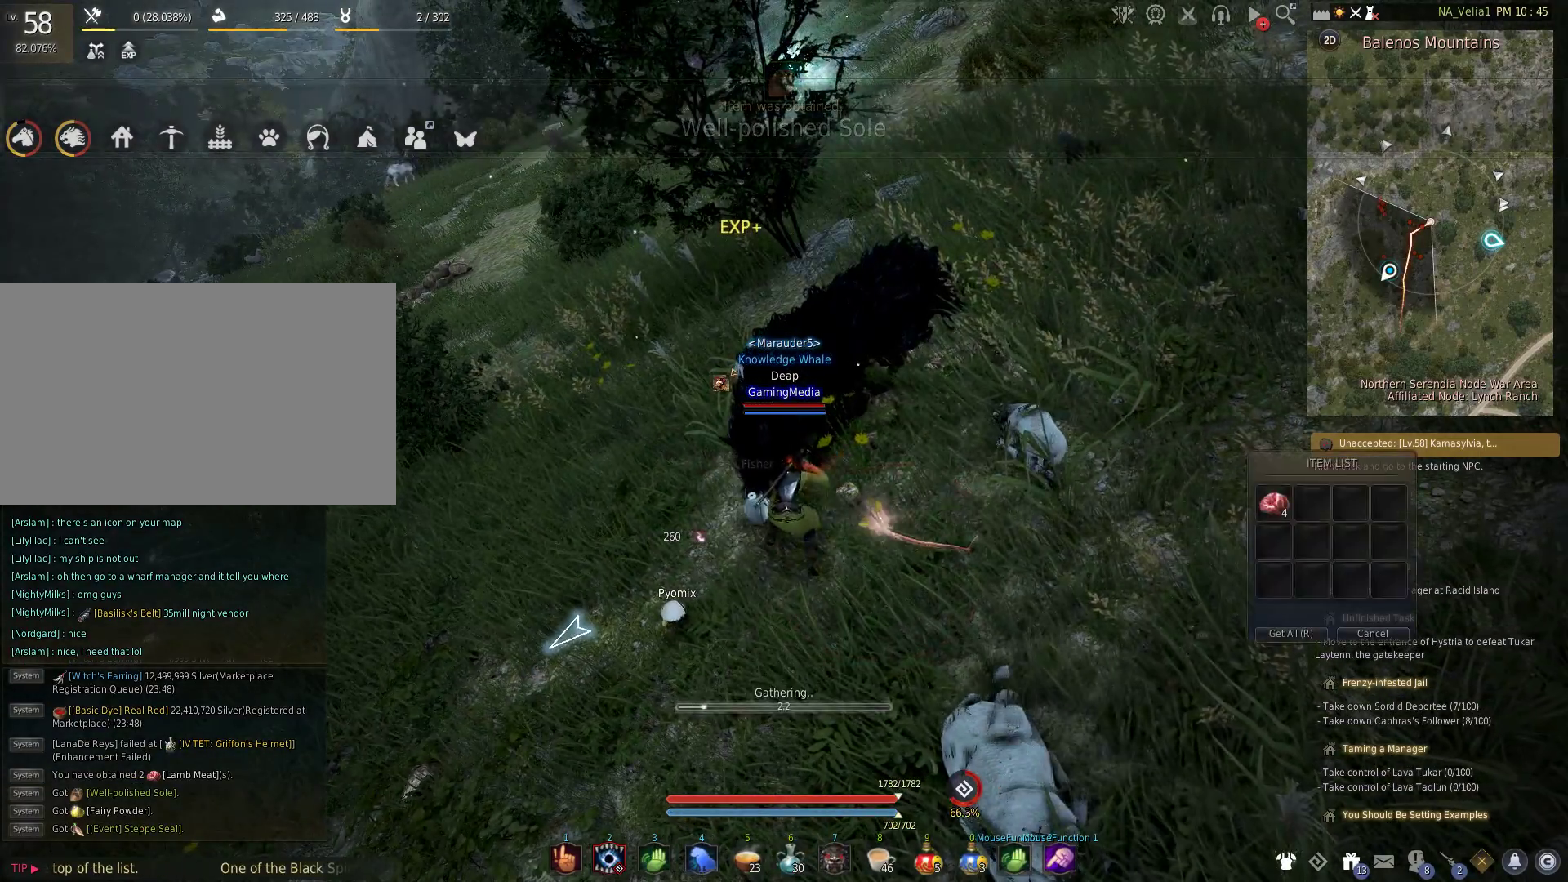
{"keys": [], "events": [[83, "r", "down"], [233, "r", "up"], [333, "r", "down"], [467, "r", "up"]]}
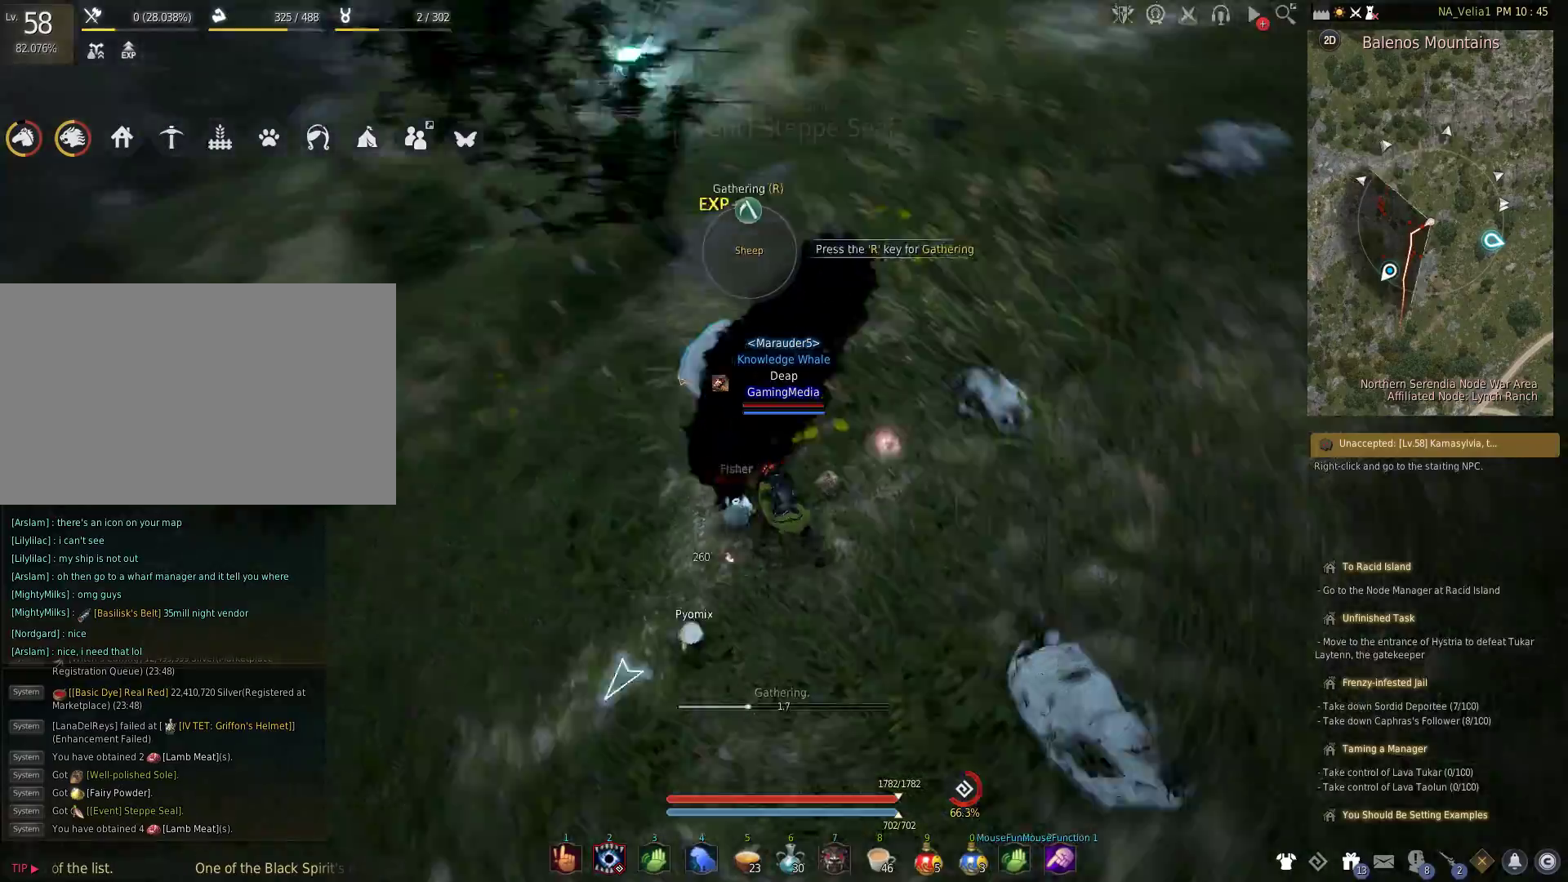
{"keys": [], "events": []}
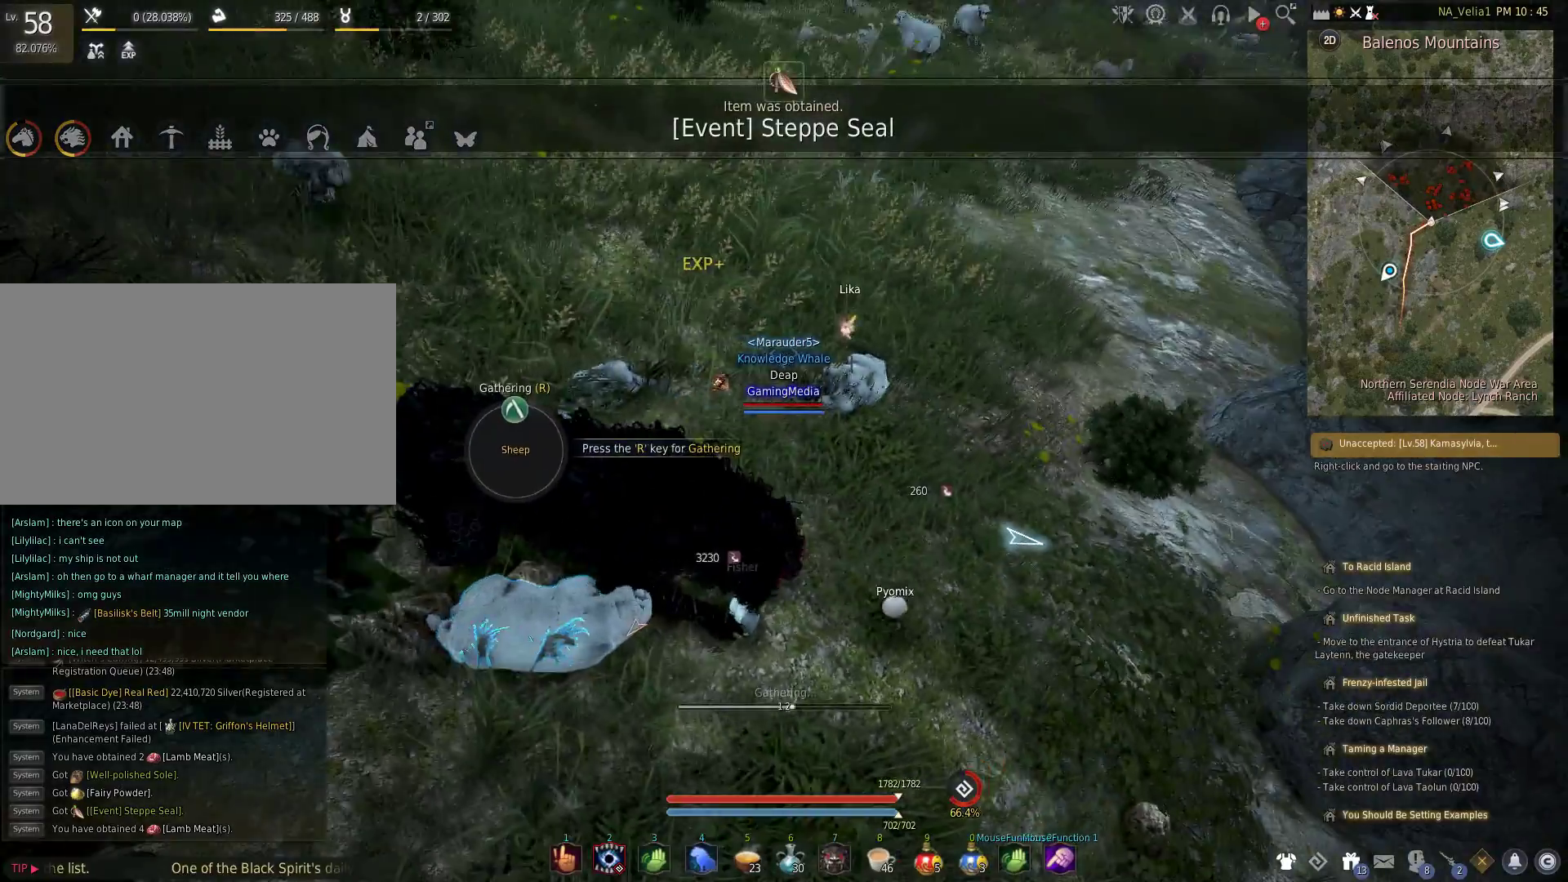
{"keys": ["r"], "events": [[117, "r", "down"], [317, "r", "up"], [450, "r", "down"]]}
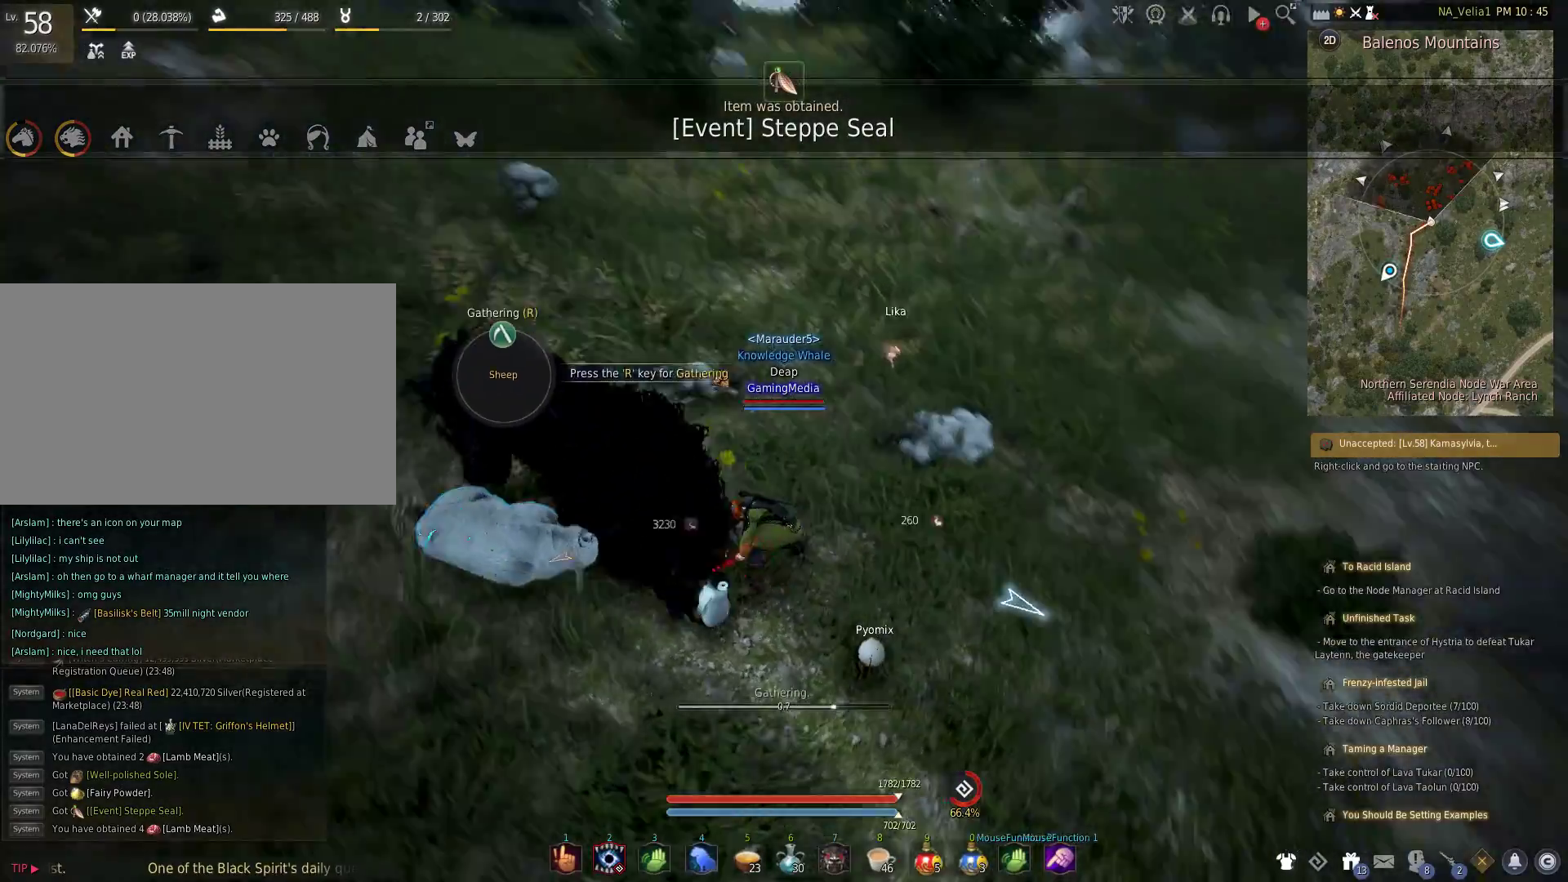
{"keys": [], "events": [[83, "r", "up"]]}
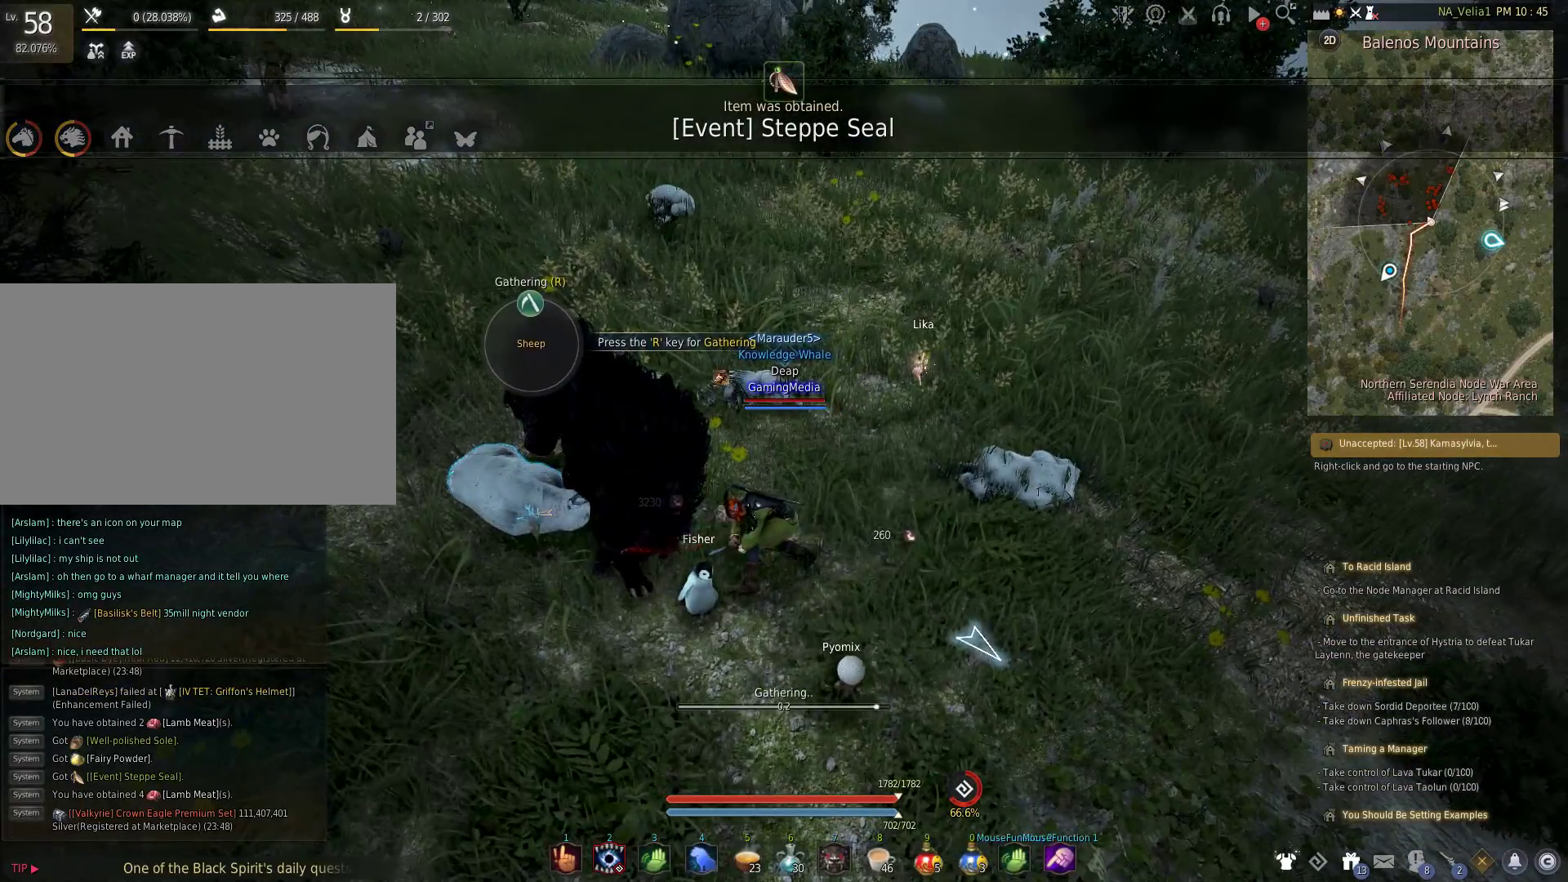
{"keys": [], "events": []}
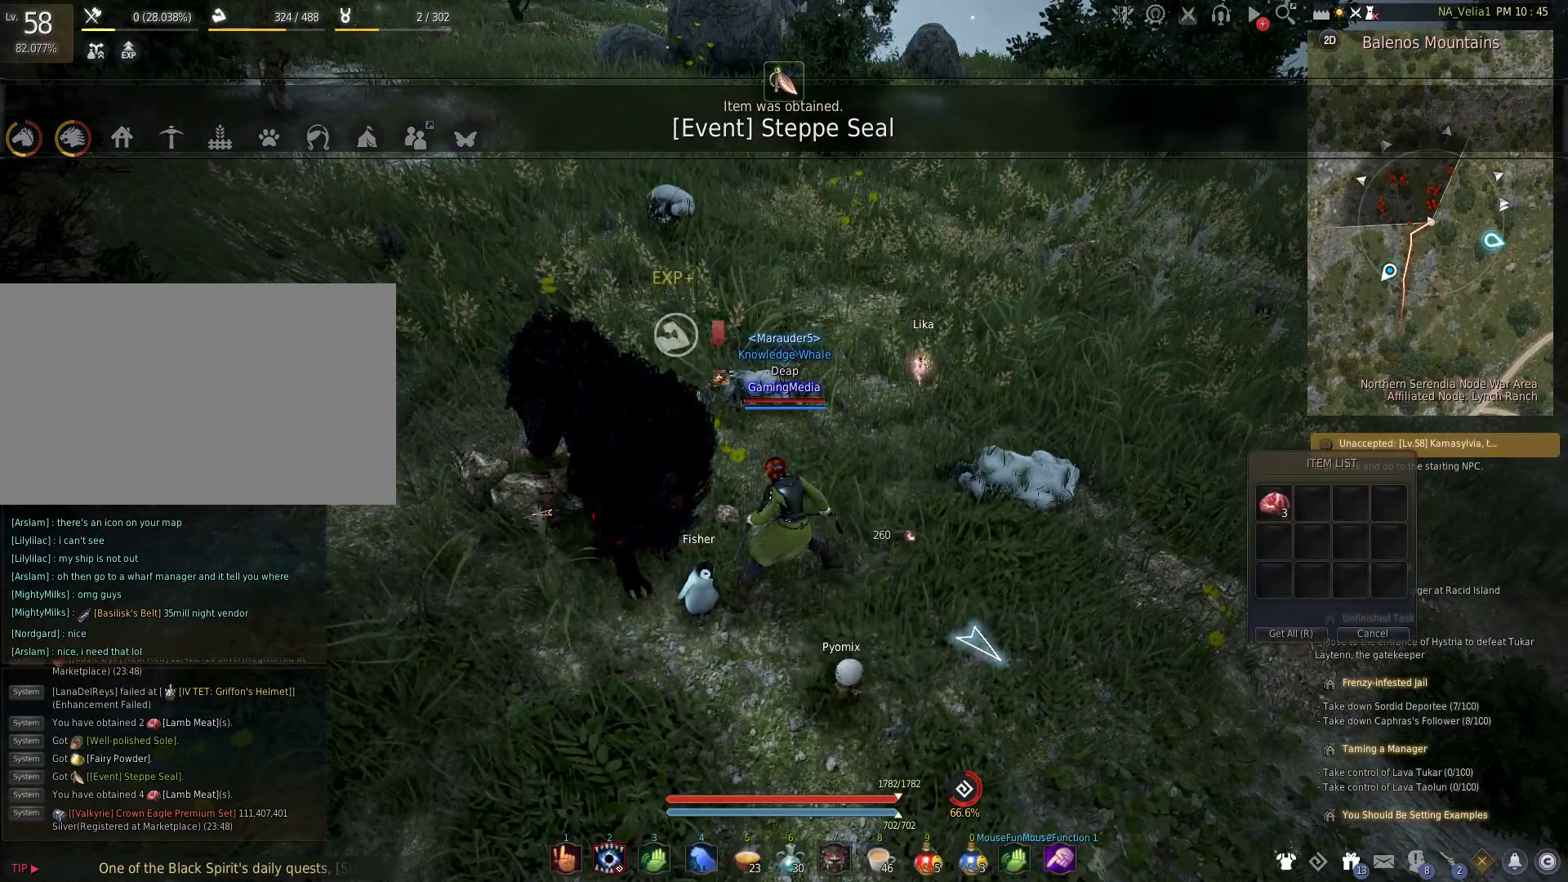
{"keys": ["r"], "events": [[83, "r", "down"], [167, "w", "down"], [217, "r", "up"], [317, "w", "up"], [400, "r", "down"]]}
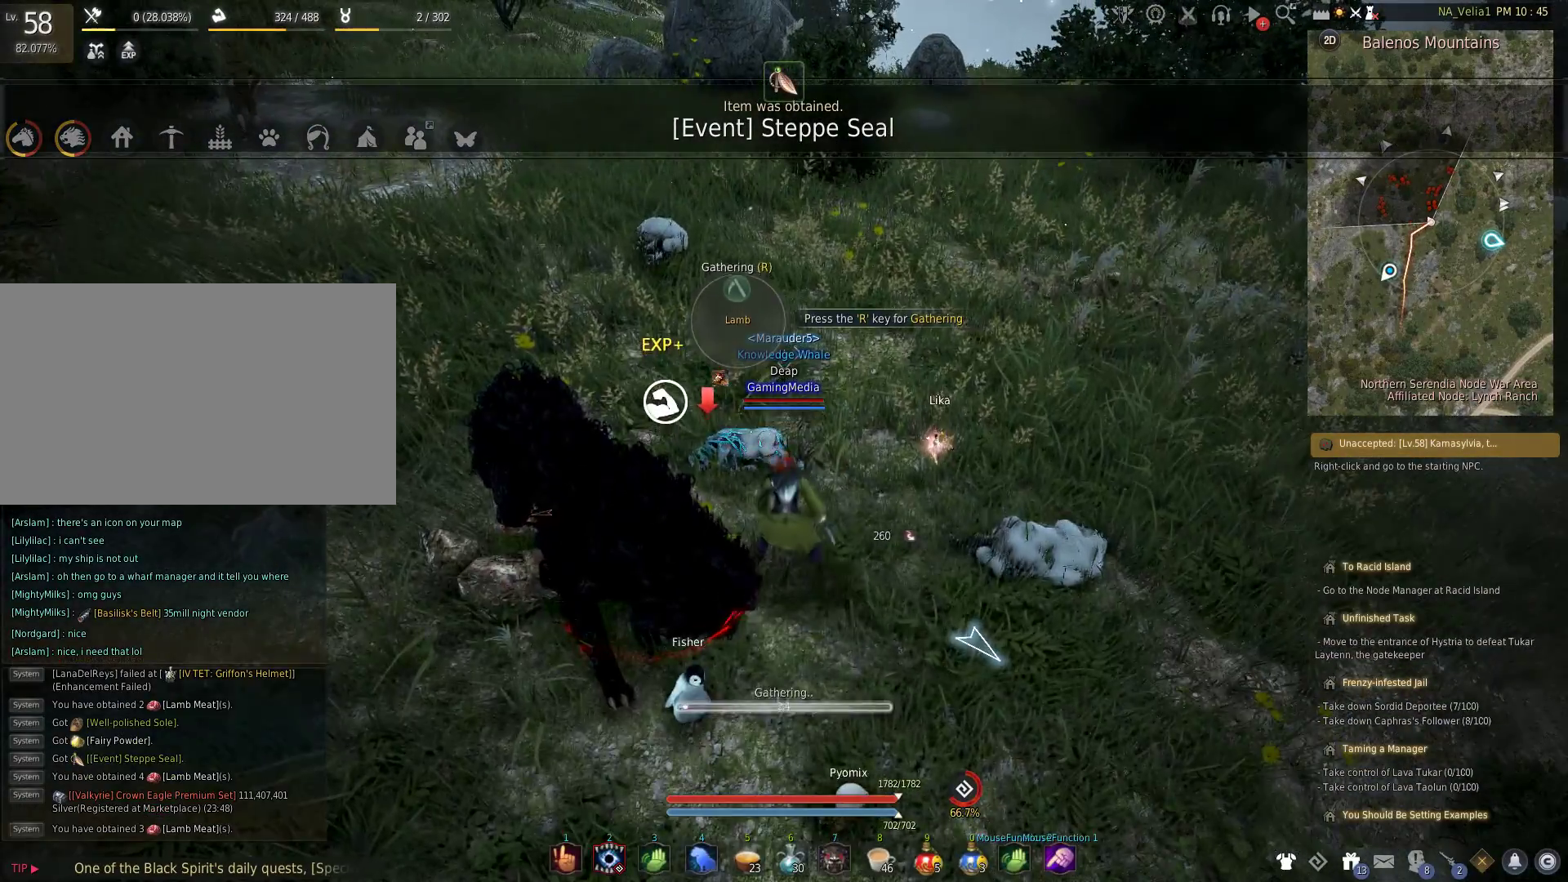
{"keys": [], "events": [[50, "r", "up"], [133, "r", "down"], [233, "r", "up"]]}
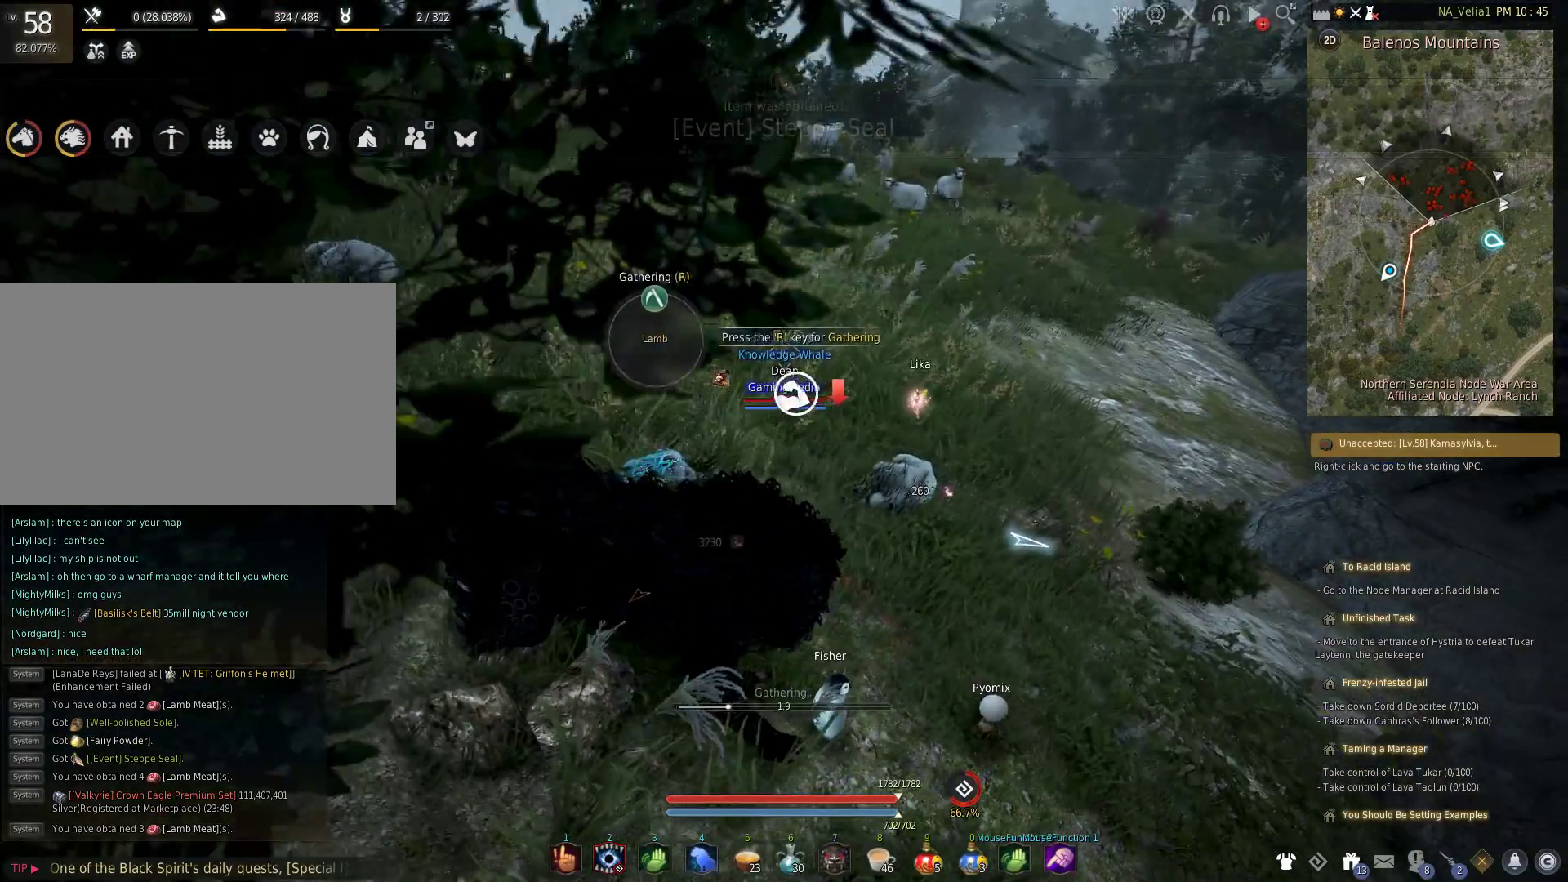
{"keys": [], "events": []}
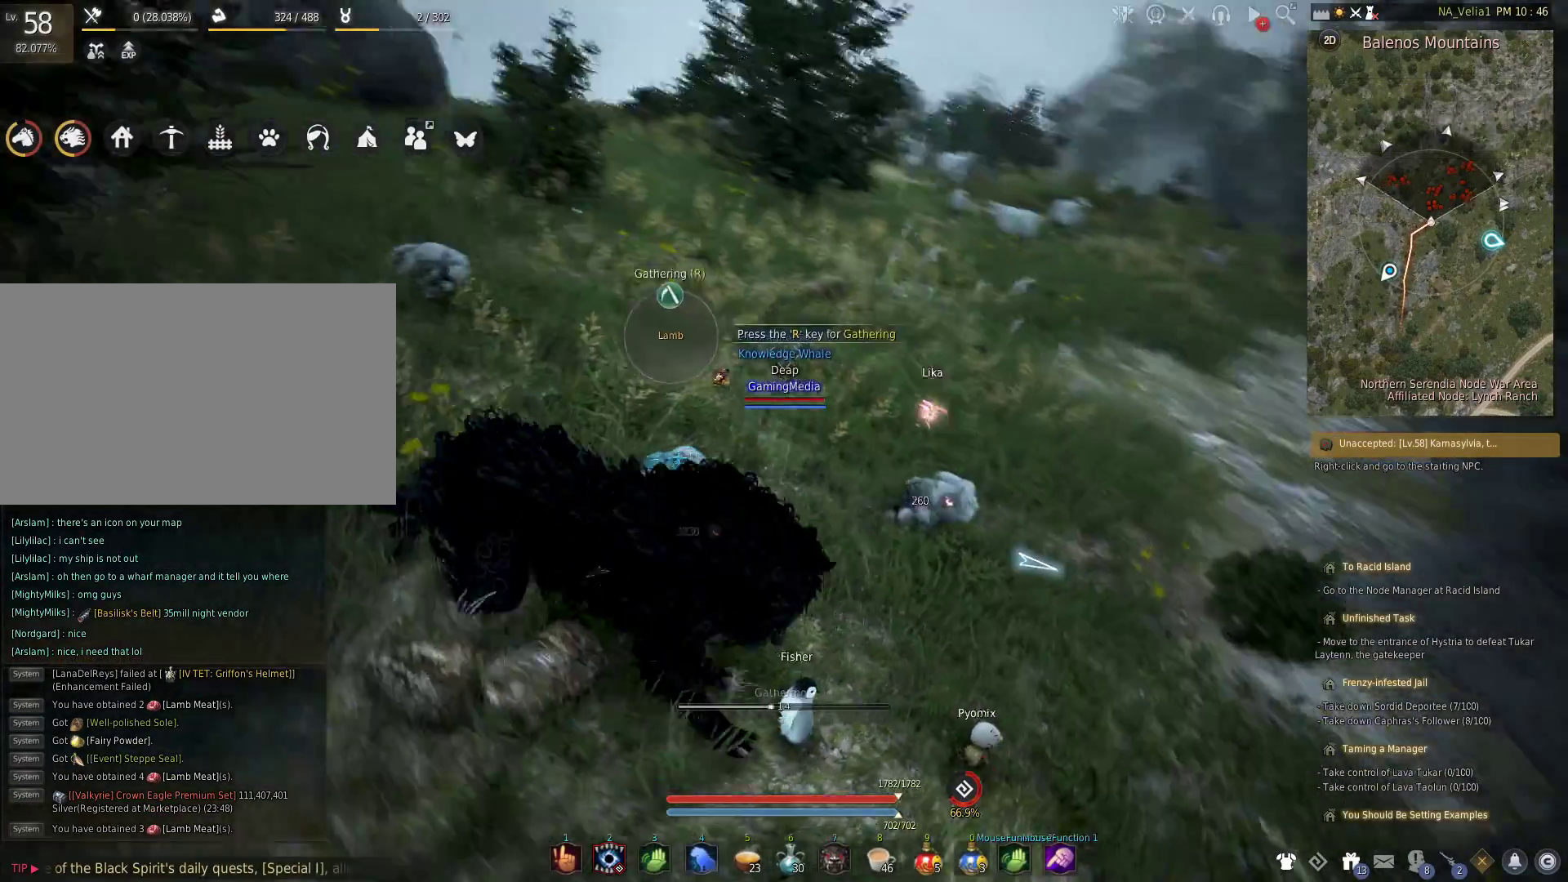
{"keys": [], "events": []}
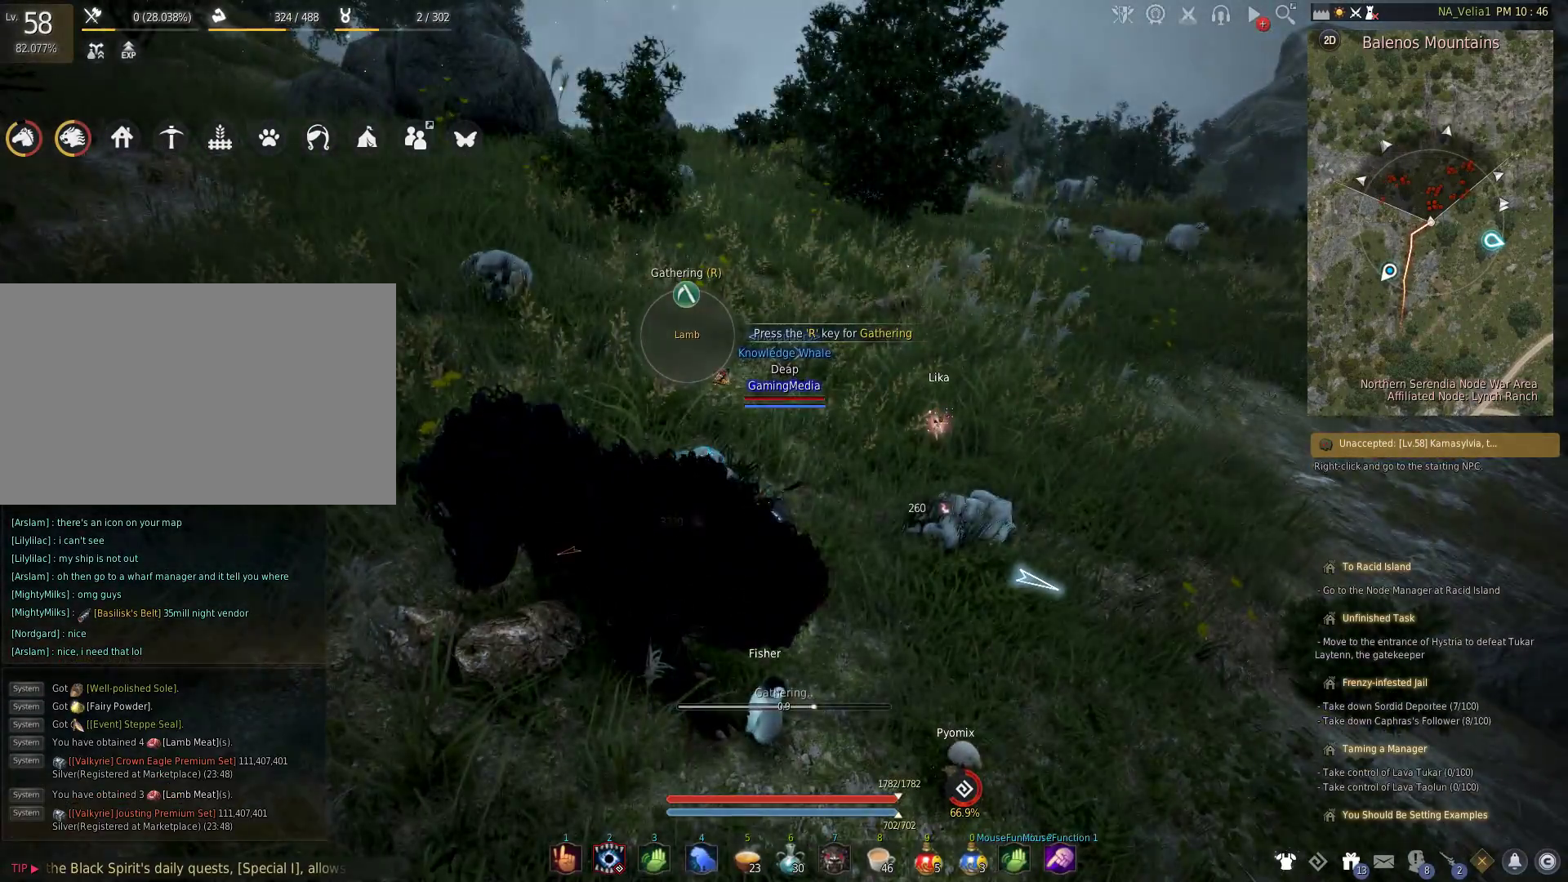
{"keys": [], "events": []}
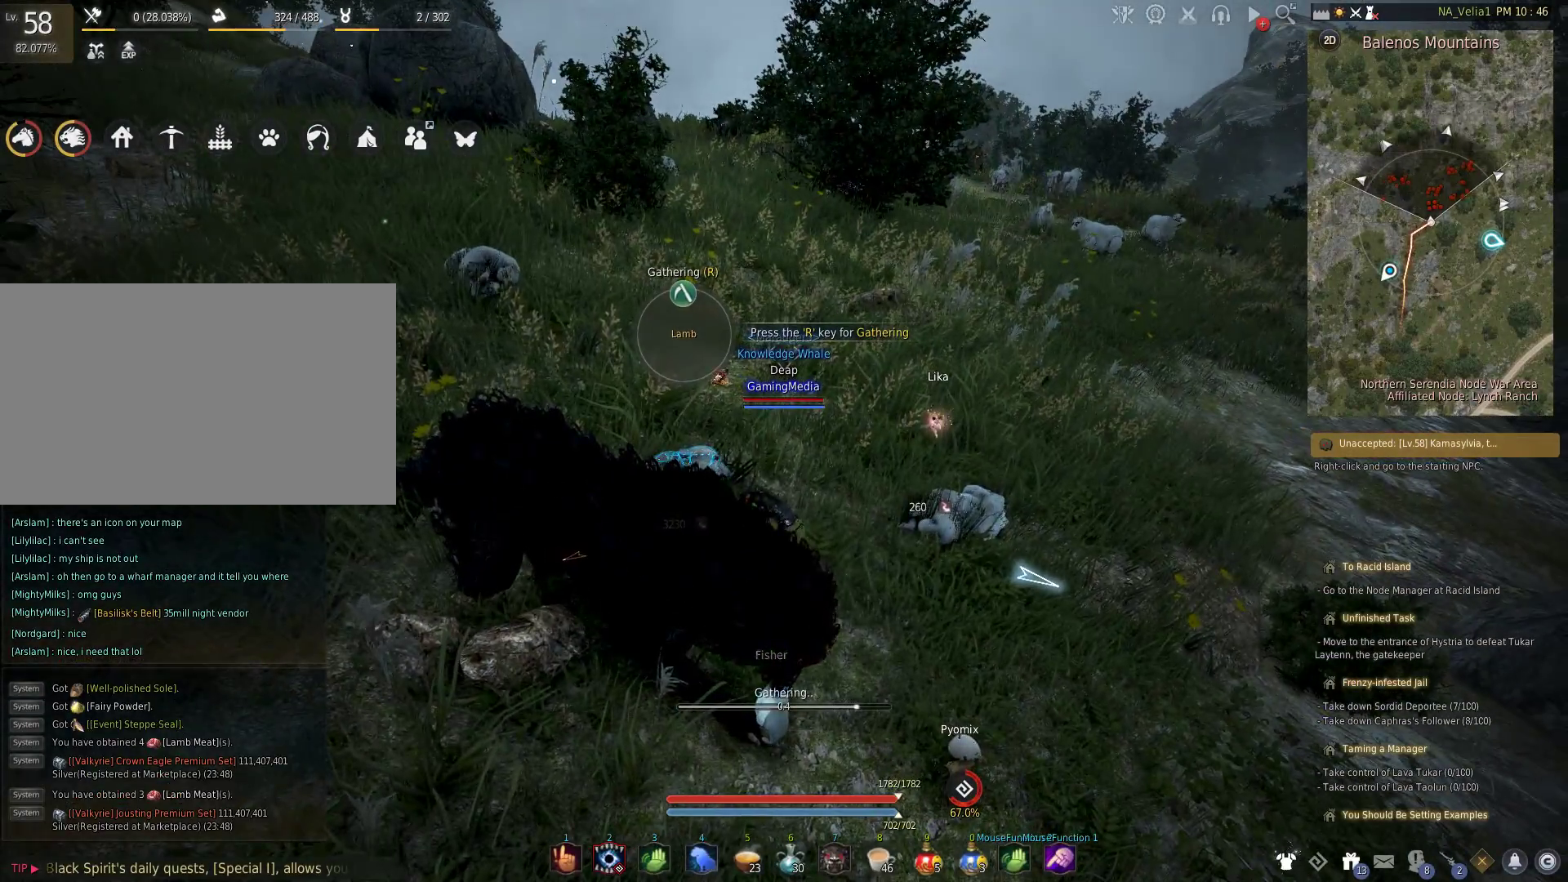
{"keys": [], "events": []}